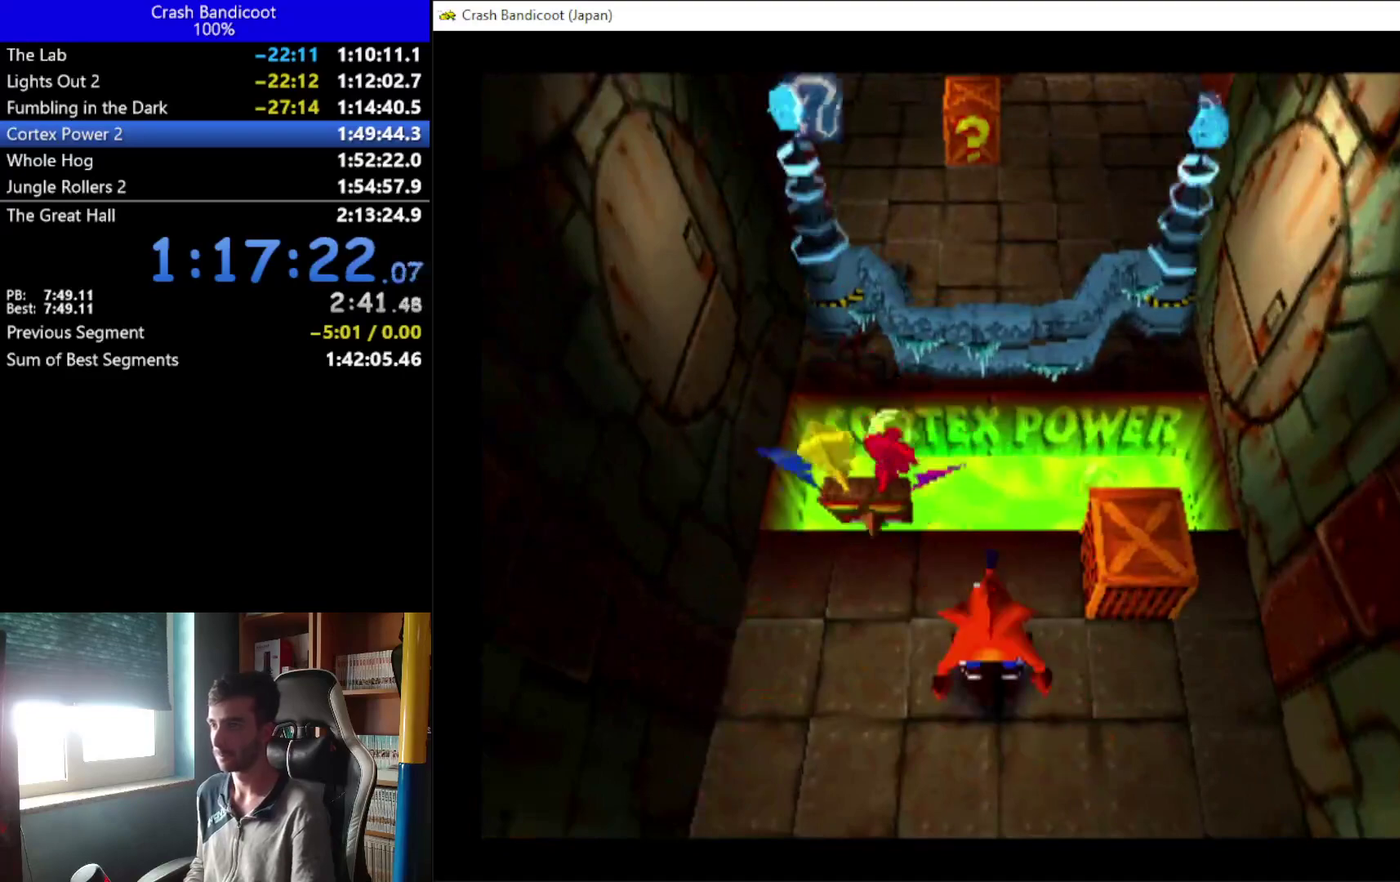
Gameplay with a controller (Xbox layout); each line is a JSON object with the inputs held at the frame after it. "events" lists button and stick changes between this image and that frame as [ms after this image, input, new state], when the widget could be followed in between. Not read: R3 right_stick.
{"buttons": [], "left_stick": "center", "events": [[167, "DPAD_LEFT", "down"], [400, "DPAD_LEFT", "up"]]}
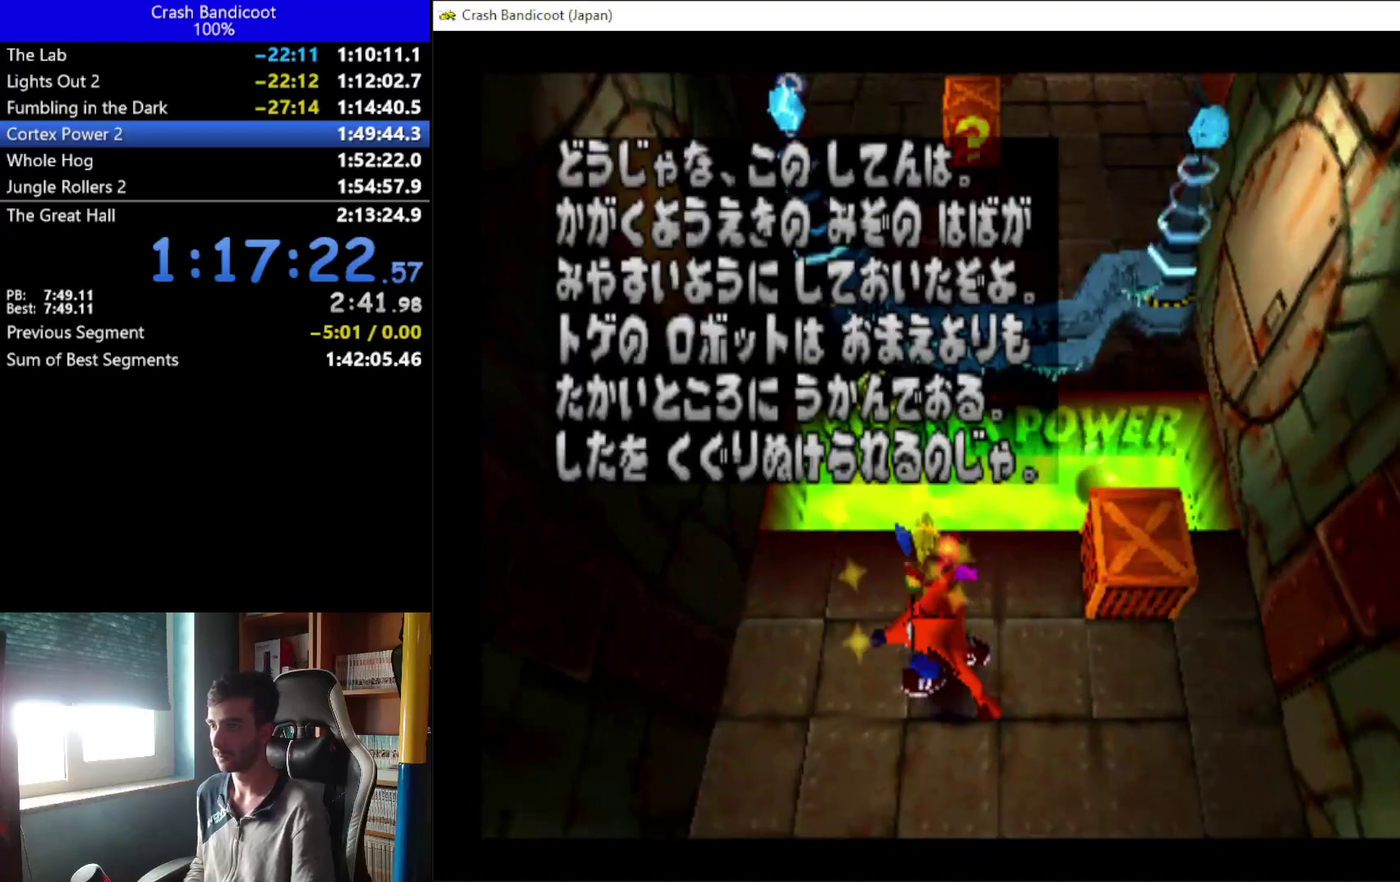
{"buttons": ["DPAD_UP", "DPAD_RIGHT"], "left_stick": "center", "events": [[33, "DPAD_RIGHT", "down"], [267, "B", "down"], [333, "DPAD_UP", "down"], [433, "B", "up"]]}
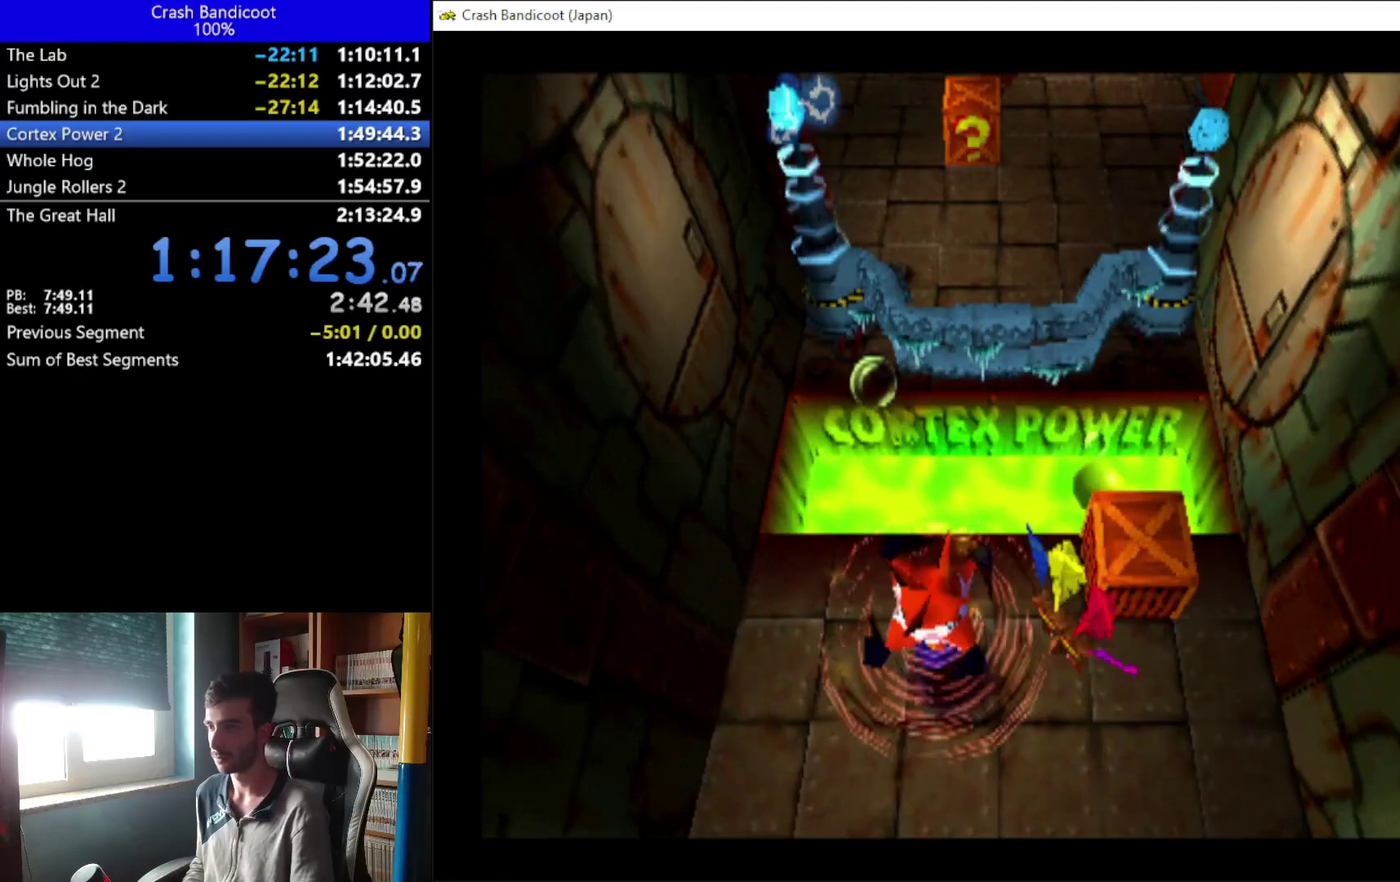
{"buttons": ["A", "DPAD_UP"], "left_stick": "center", "events": [[133, "A", "down"], [267, "DPAD_RIGHT", "up"], [333, "DPAD_LEFT", "down"], [500, "DPAD_LEFT", "up"]]}
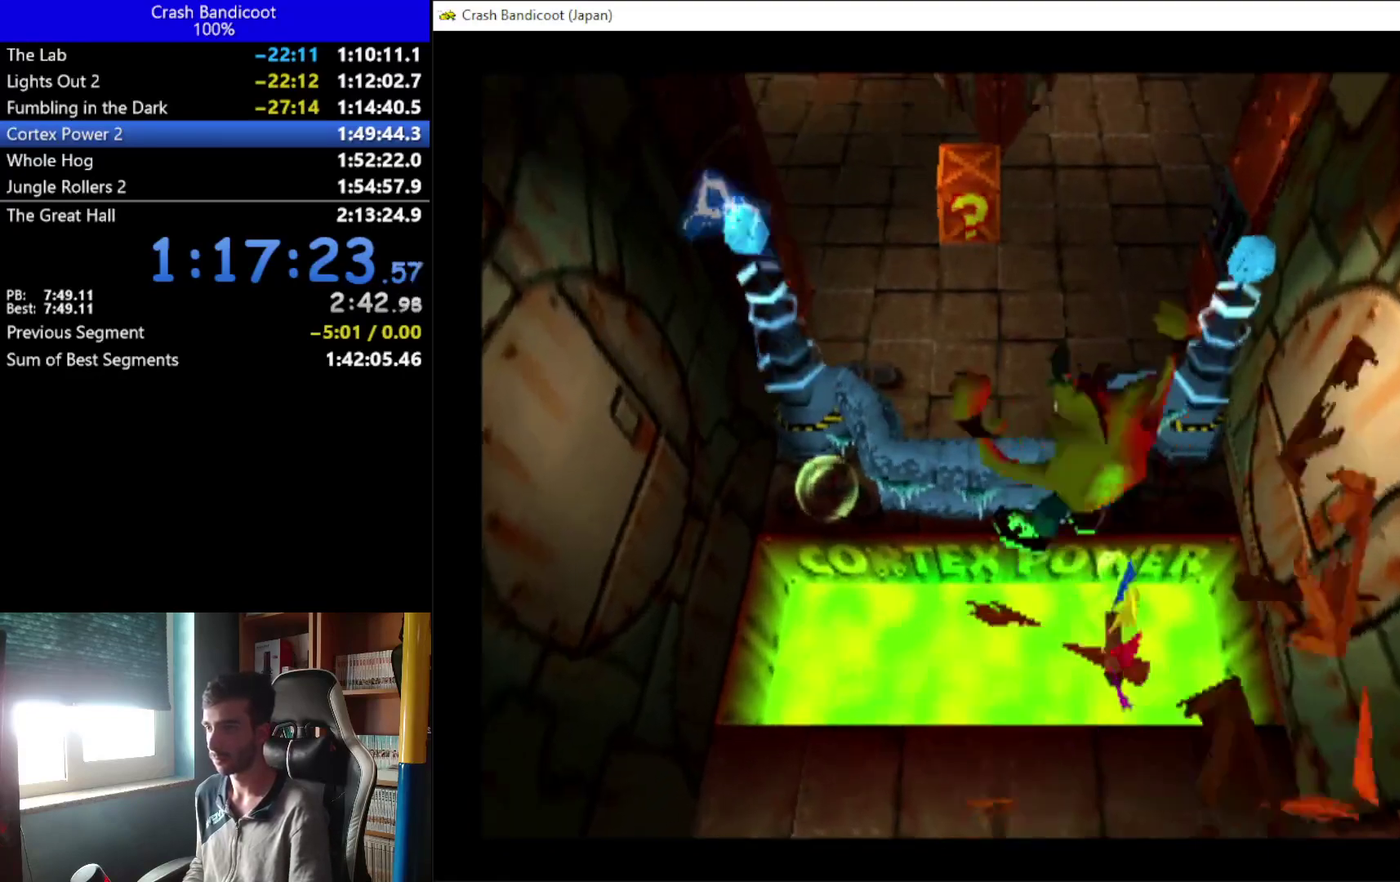
{"buttons": ["DPAD_UP"], "left_stick": "center", "events": [[100, "A", "up"], [200, "X", "down"], [333, "DPAD_LEFT", "down"], [433, "DPAD_LEFT", "up"], [467, "X", "up"]]}
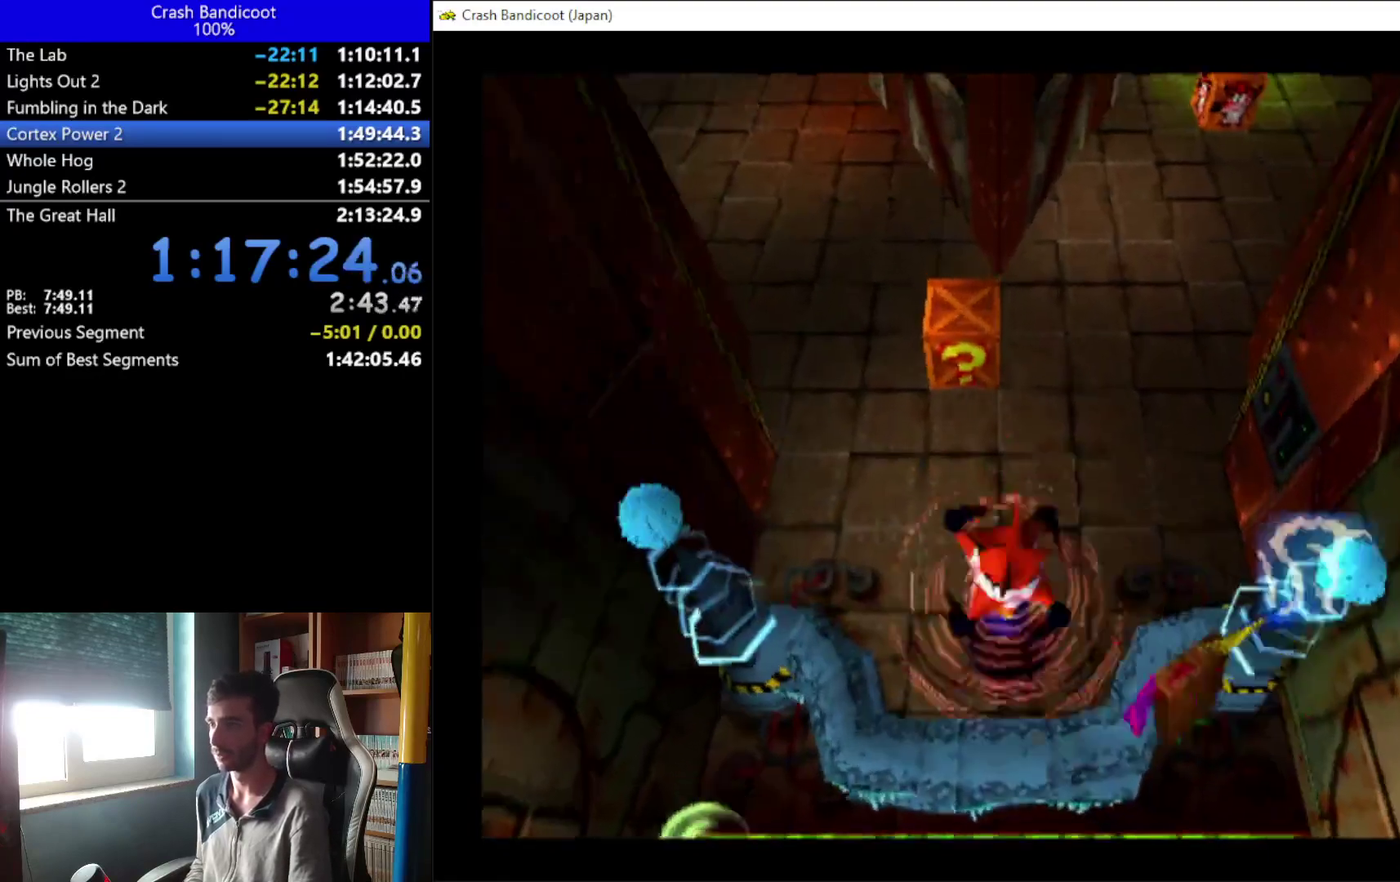
{"buttons": ["X", "DPAD_UP", "DPAD_RIGHT"], "left_stick": "center", "events": [[433, "DPAD_RIGHT", "down"], [433, "X", "down"]]}
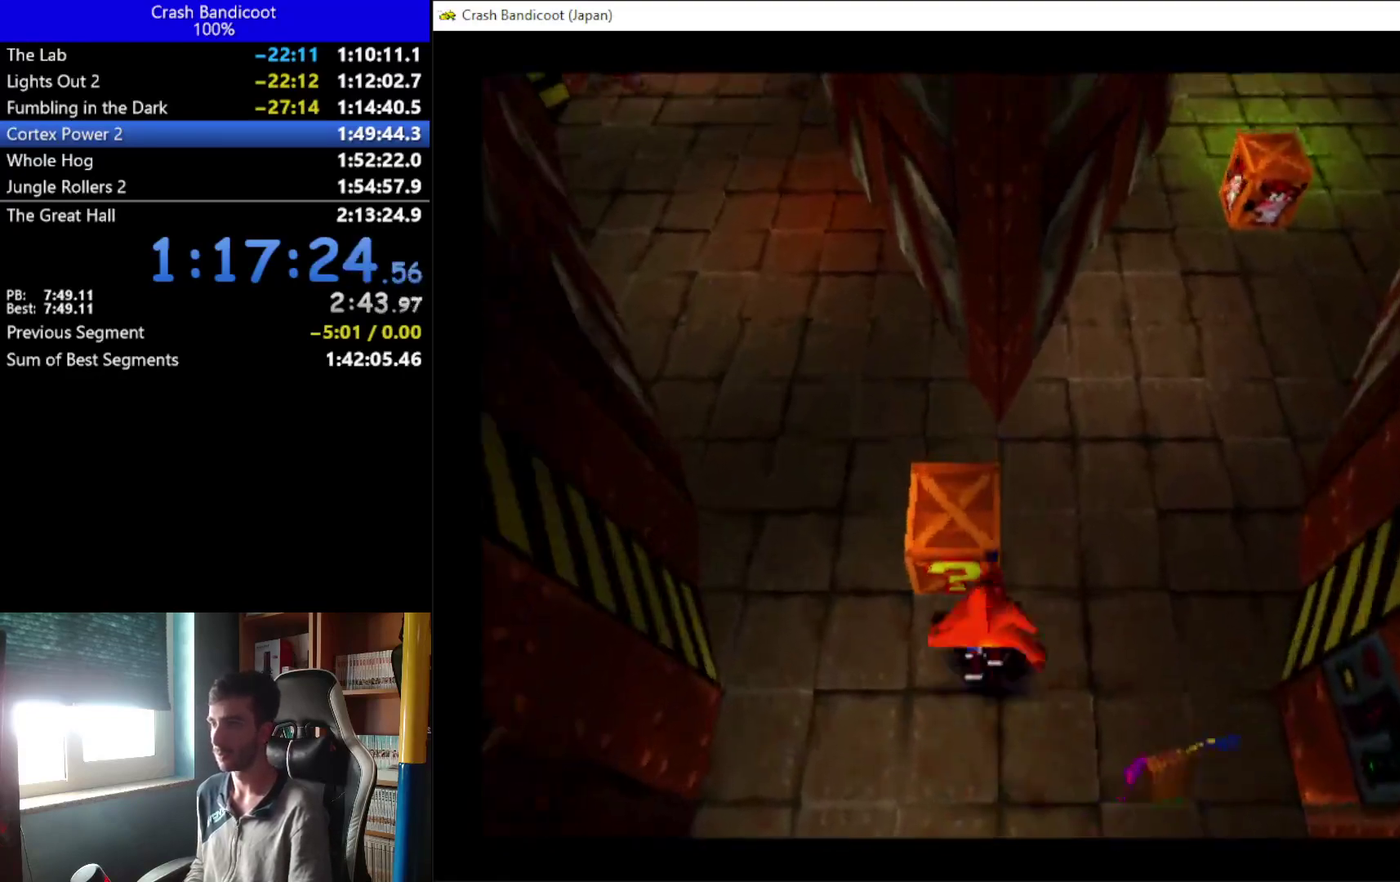
{"buttons": ["DPAD_RIGHT"], "left_stick": "center", "events": [[100, "A", "down"], [267, "DPAD_RIGHT", "up"], [400, "DPAD_RIGHT", "down"], [500, "A", "up"], [500, "DPAD_UP", "up"], [500, "X", "up"]]}
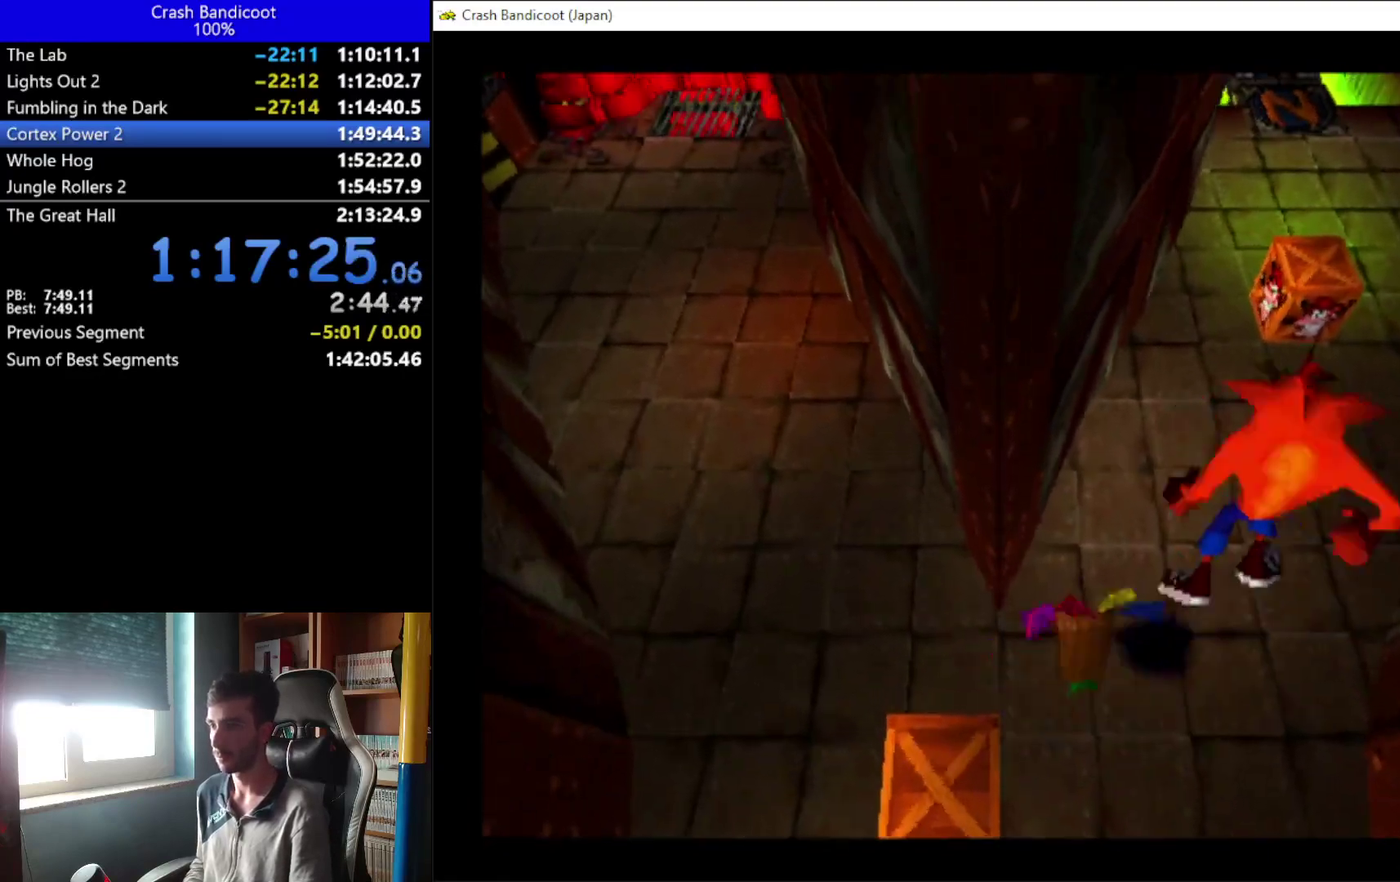
{"buttons": ["DPAD_DOWN", "DPAD_LEFT"], "left_stick": "center", "events": [[100, "DPAD_RIGHT", "up"], [133, "DPAD_DOWN", "down"], [167, "DPAD_LEFT", "down"]]}
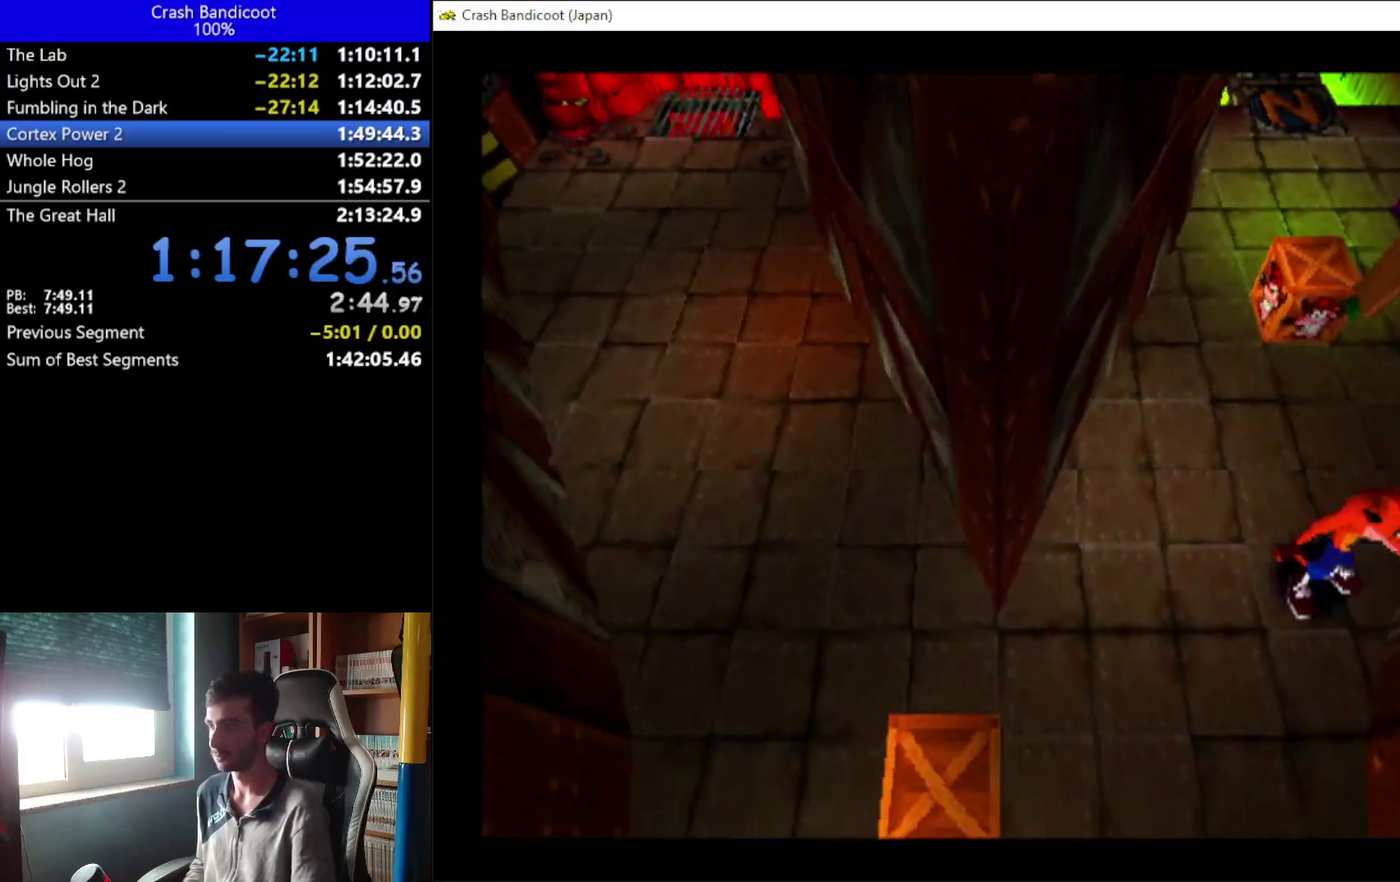
{"buttons": ["X", "DPAD_LEFT"], "left_stick": "center", "events": [[467, "DPAD_DOWN", "up"], [467, "X", "down"]]}
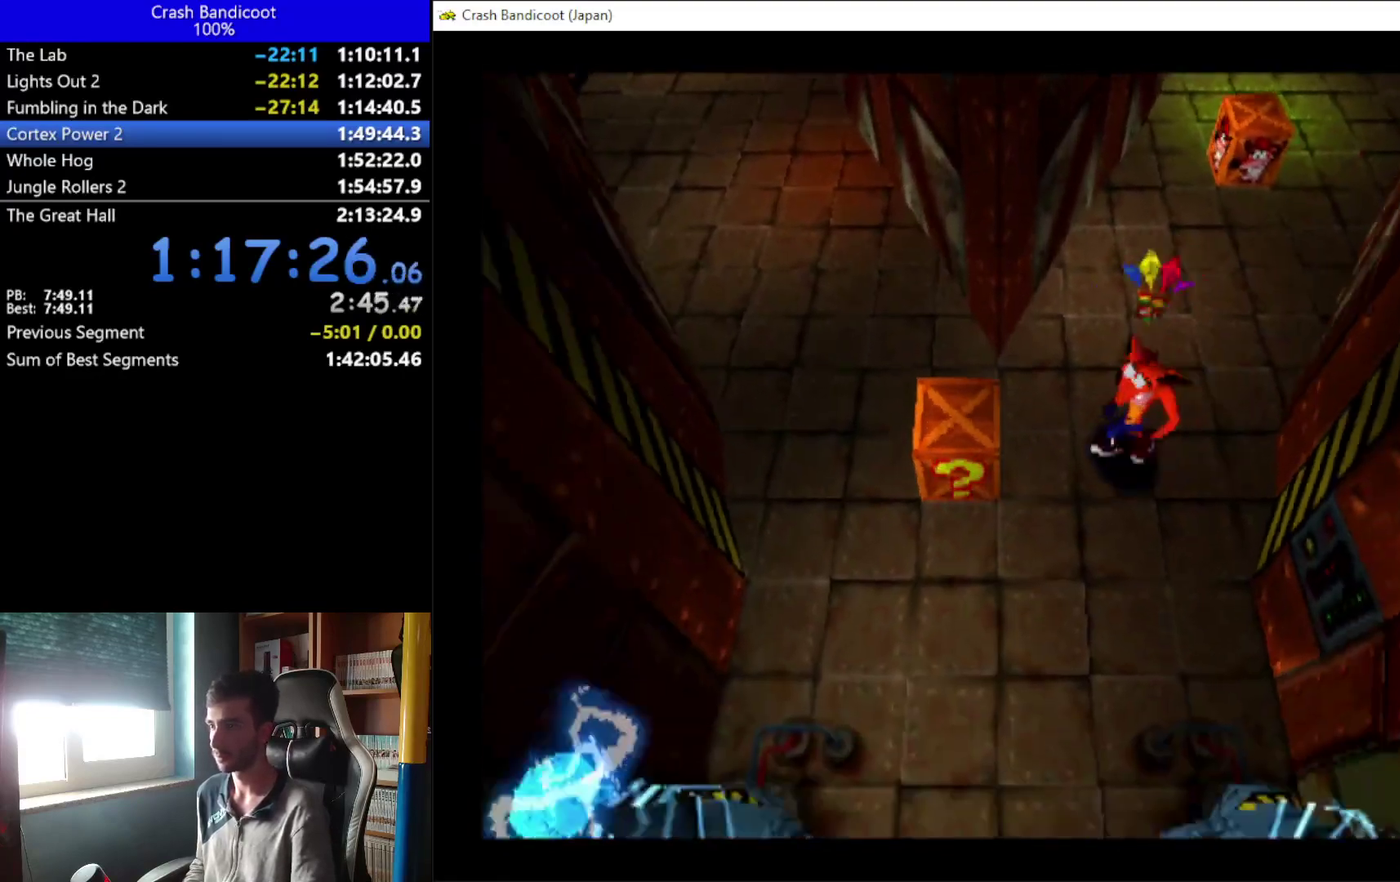
{"buttons": [], "left_stick": "center"}
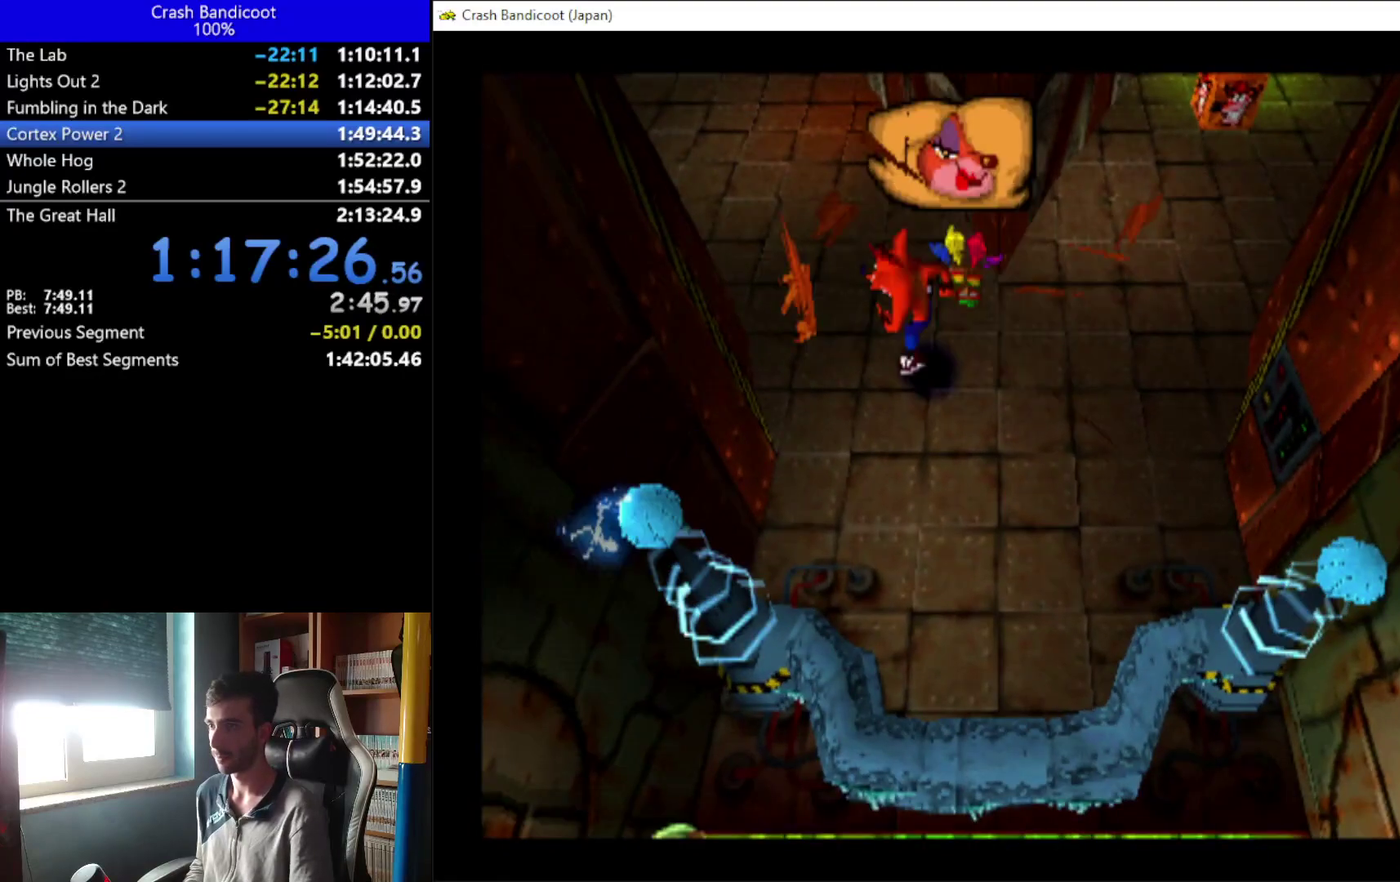
{"buttons": ["X", "DPAD_RIGHT"], "left_stick": "center"}
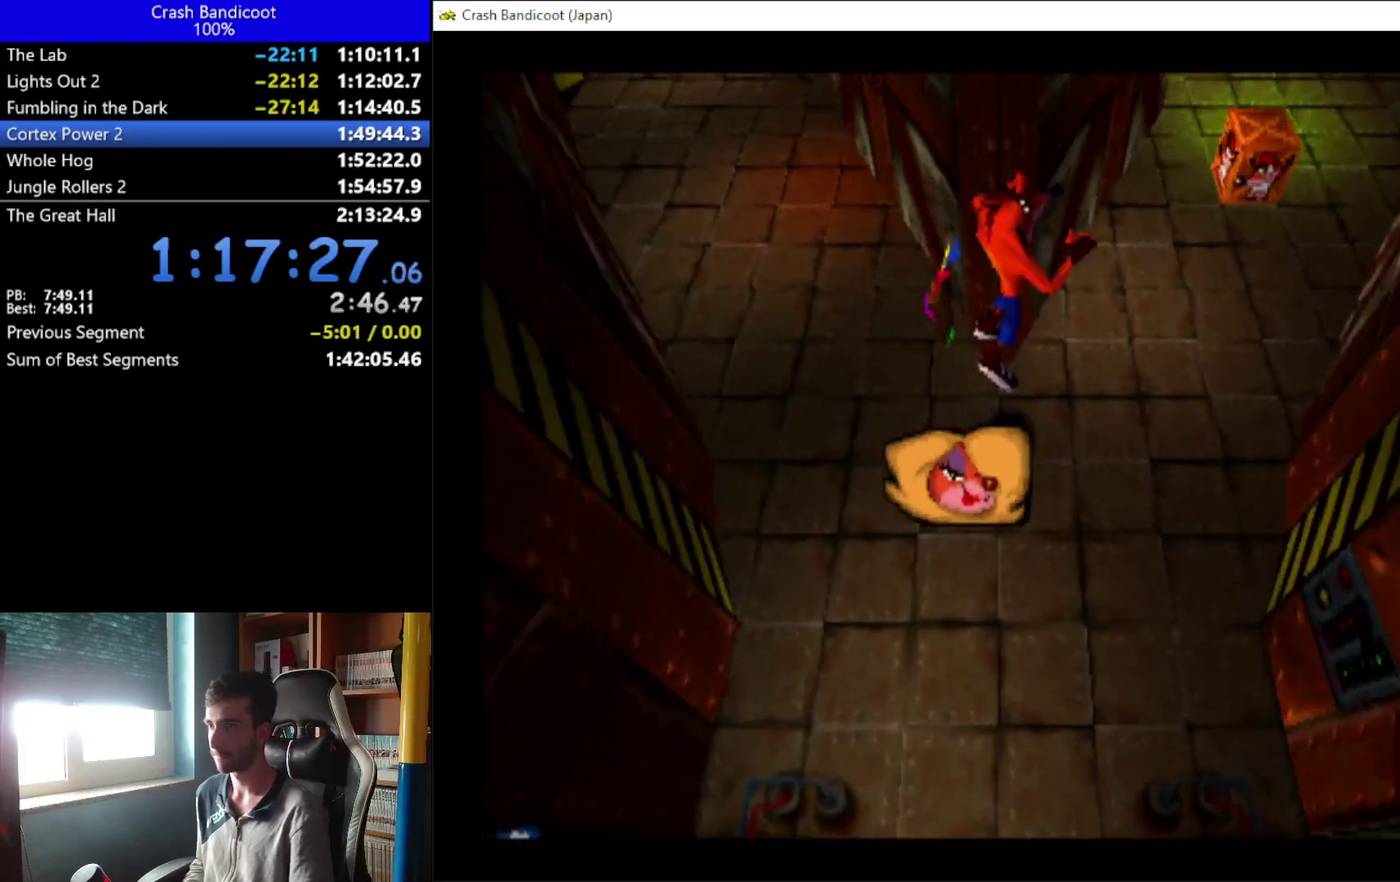
{"buttons": ["DPAD_UP"], "left_stick": "center", "events": [[100, "X", "up"], [133, "DPAD_UP", "down"], [367, "DPAD_RIGHT", "up"]]}
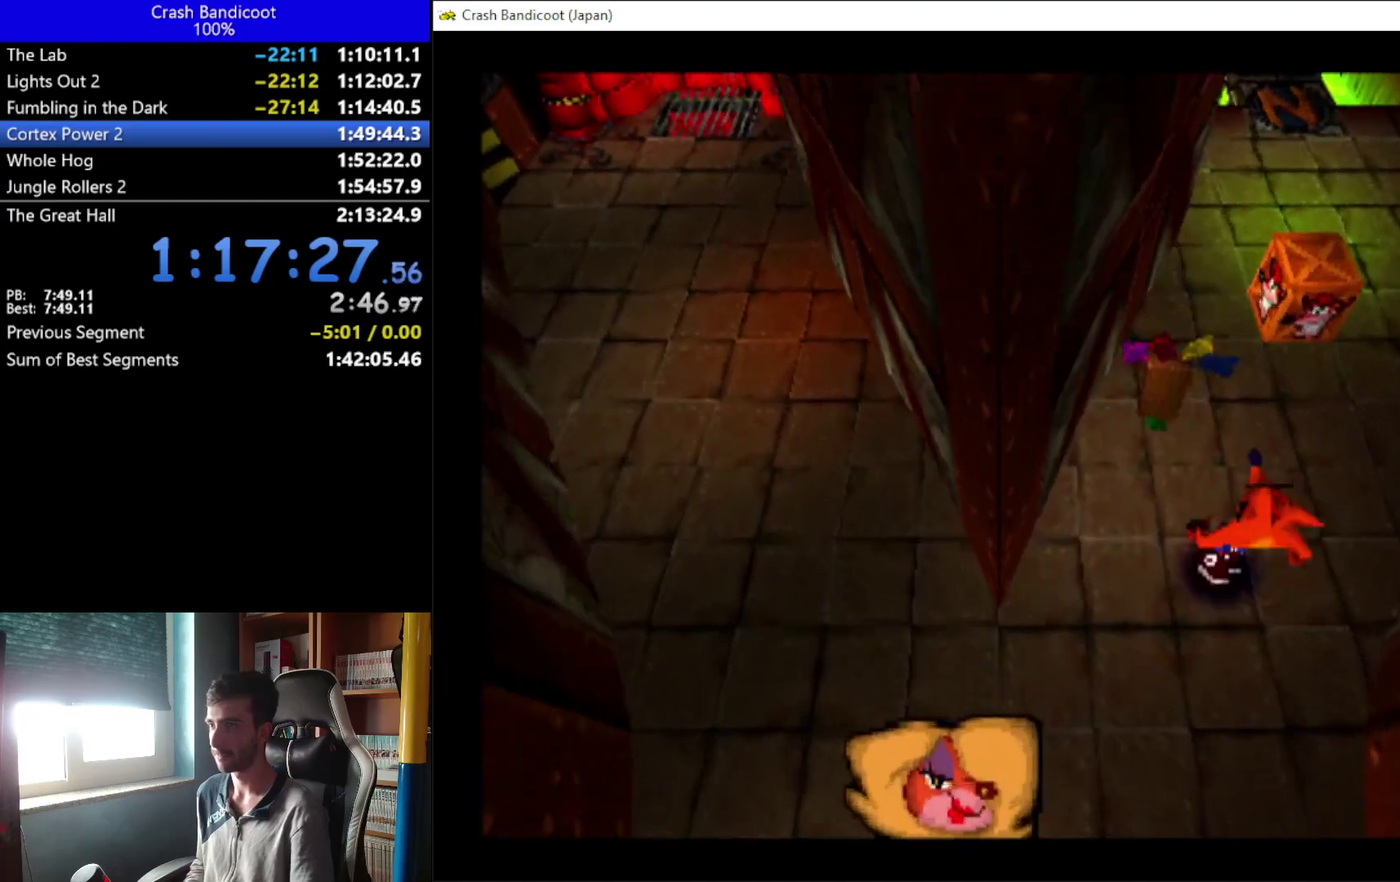
{"buttons": ["X", "DPAD_UP", "DPAD_RIGHT"], "left_stick": "center", "events": [[400, "DPAD_RIGHT", "down"], [500, "X", "down"]]}
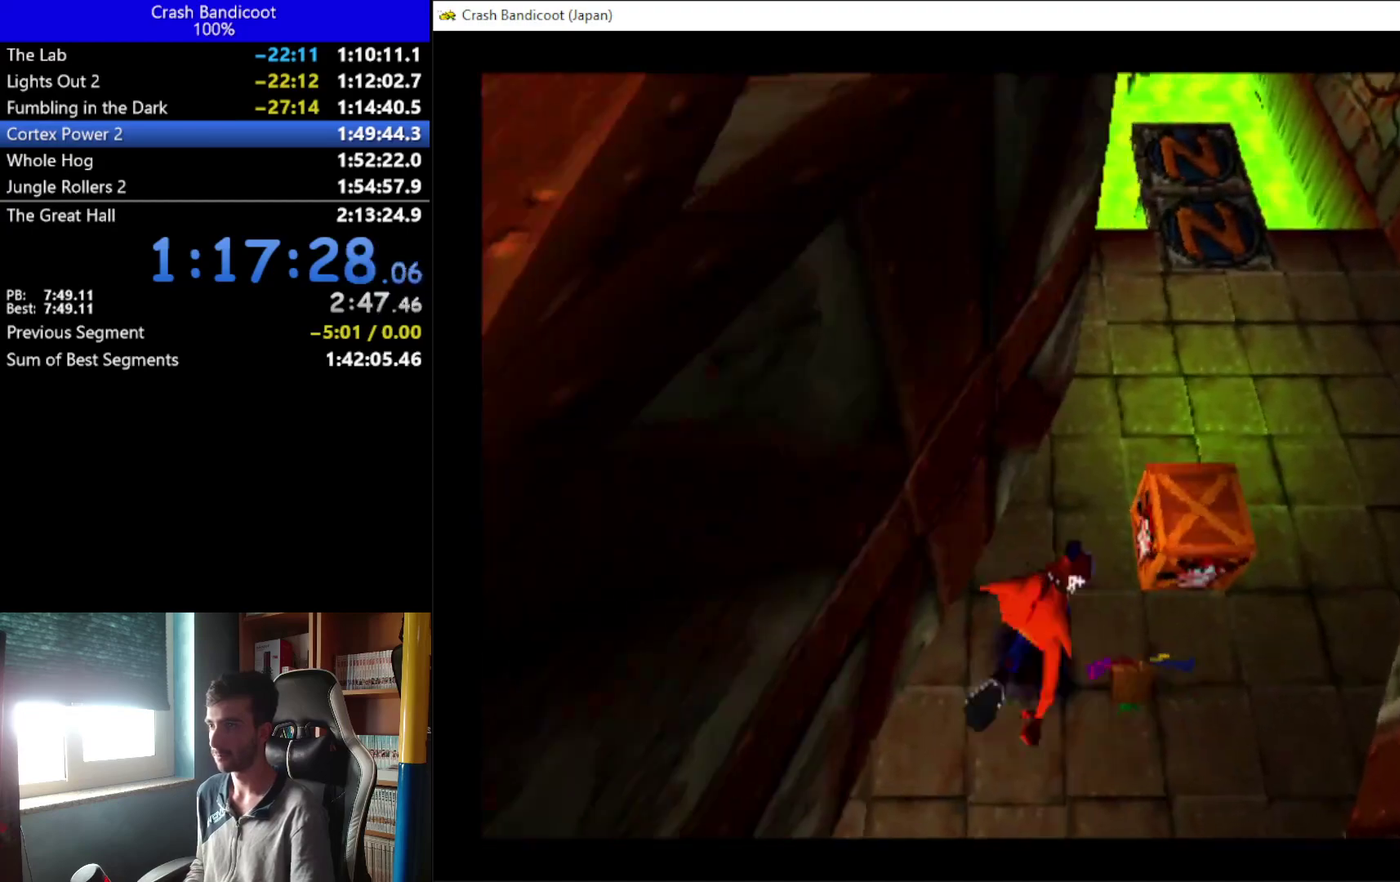
{"buttons": ["A", "DPAD_UP", "DPAD_RIGHT"], "left_stick": "center", "events": [[133, "A", "down"], [167, "X", "up"], [267, "DPAD_RIGHT", "up"], [400, "DPAD_RIGHT", "down"]]}
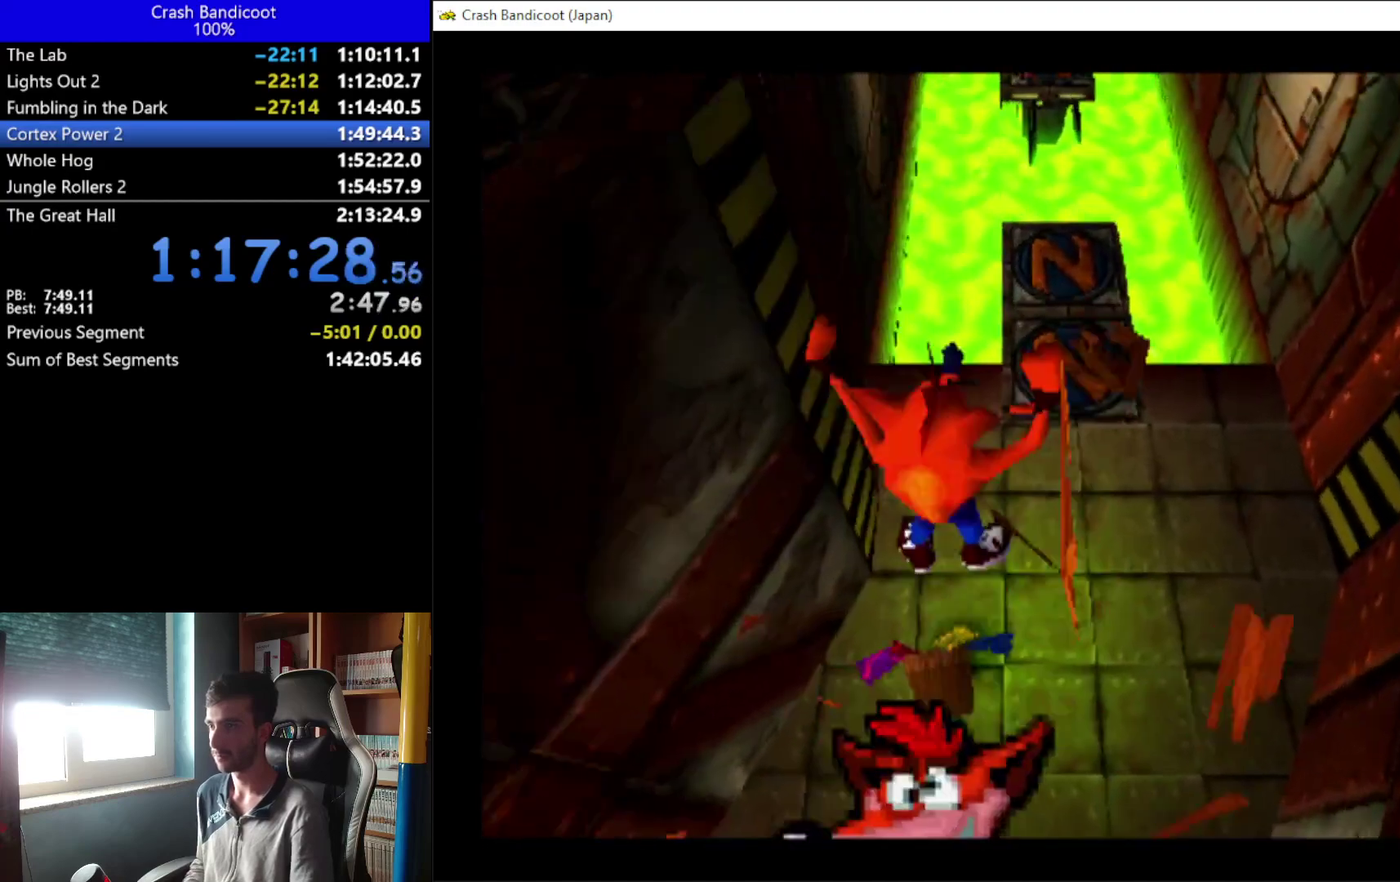
{"buttons": ["DPAD_UP"], "left_stick": "center", "events": [[133, "A", "up"], [133, "DPAD_RIGHT", "up"]]}
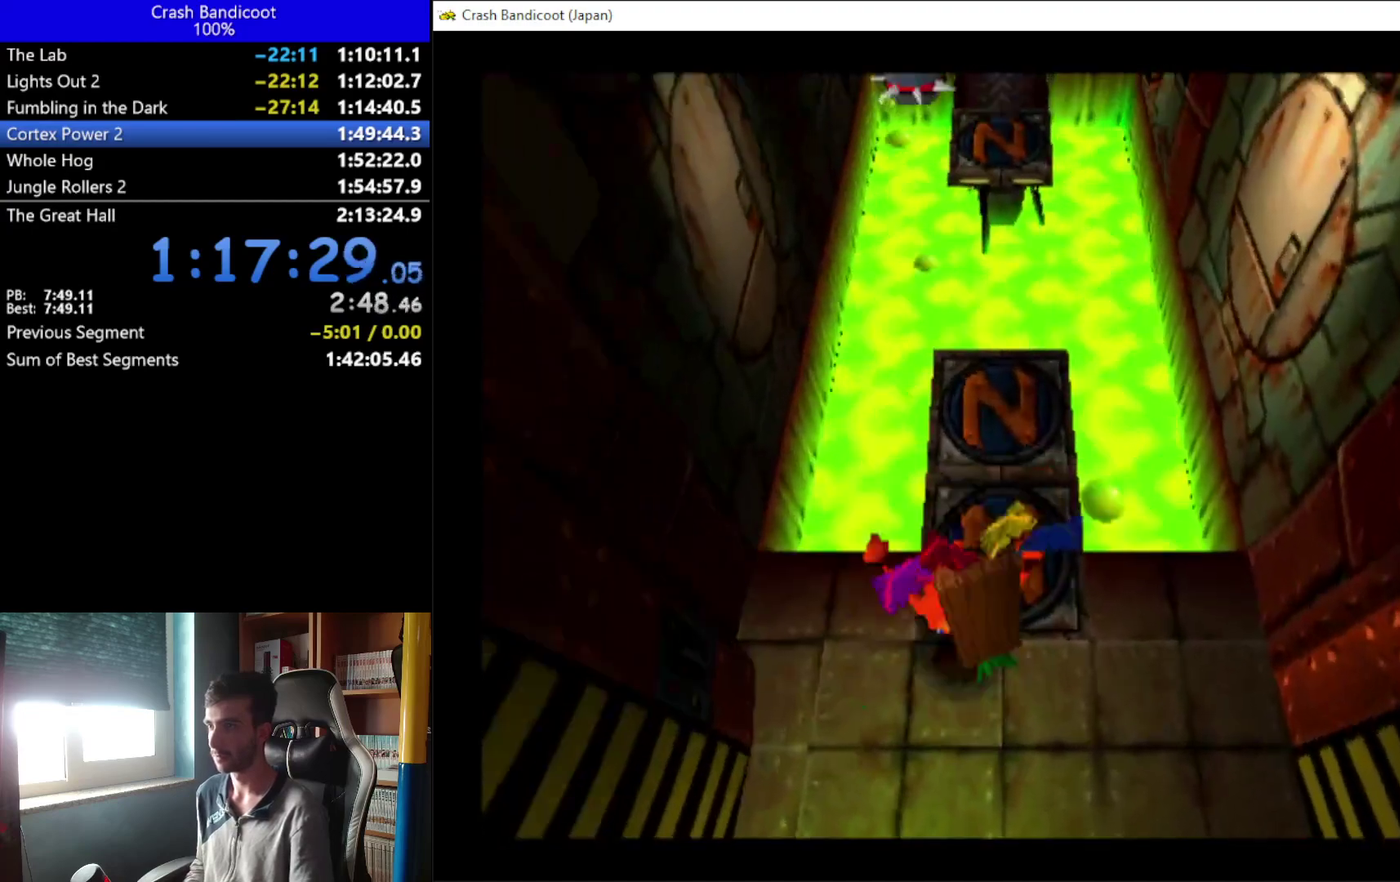
{"buttons": ["DPAD_UP"], "left_stick": "center", "events": []}
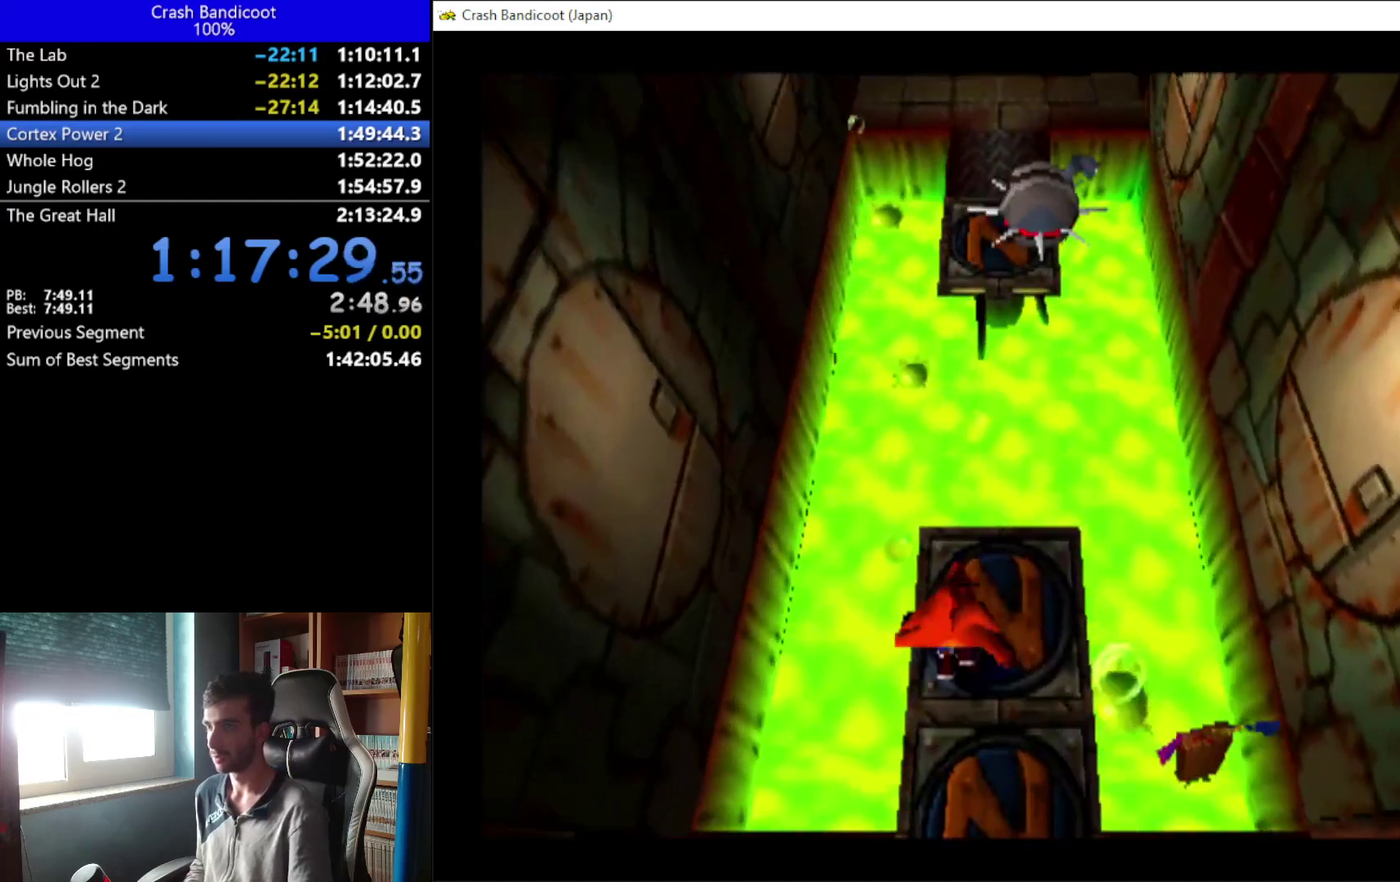
{"buttons": ["A", "DPAD_UP"], "left_stick": "center", "events": [[267, "A", "down"], [400, "DPAD_LEFT", "down"], [467, "DPAD_LEFT", "up"]]}
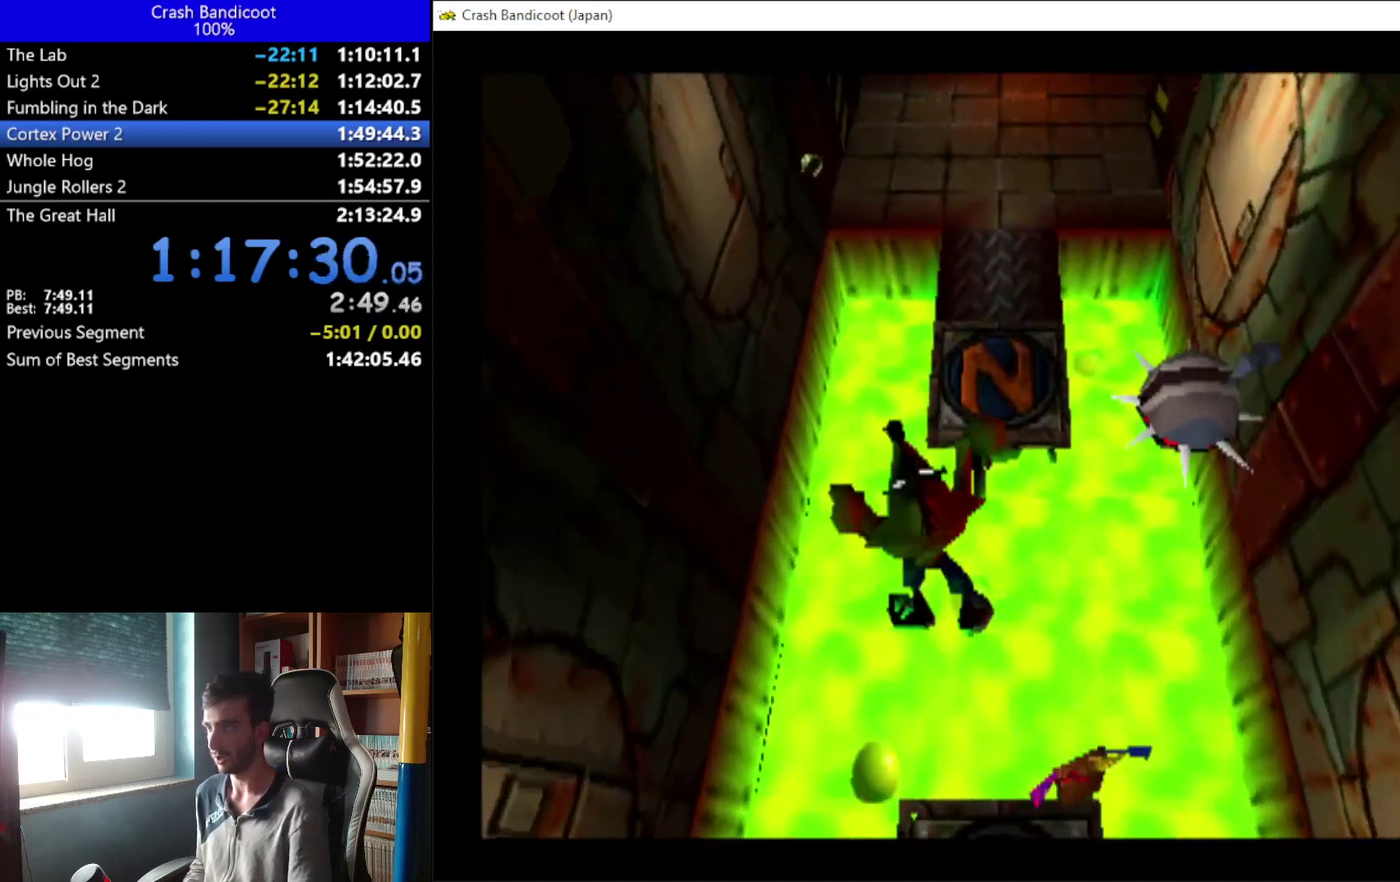
{"buttons": ["DPAD_UP"], "left_stick": "center", "events": [[33, "DPAD_RIGHT", "down"], [100, "DPAD_RIGHT", "up"], [233, "DPAD_RIGHT", "down"], [267, "A", "up"], [333, "DPAD_RIGHT", "up"]]}
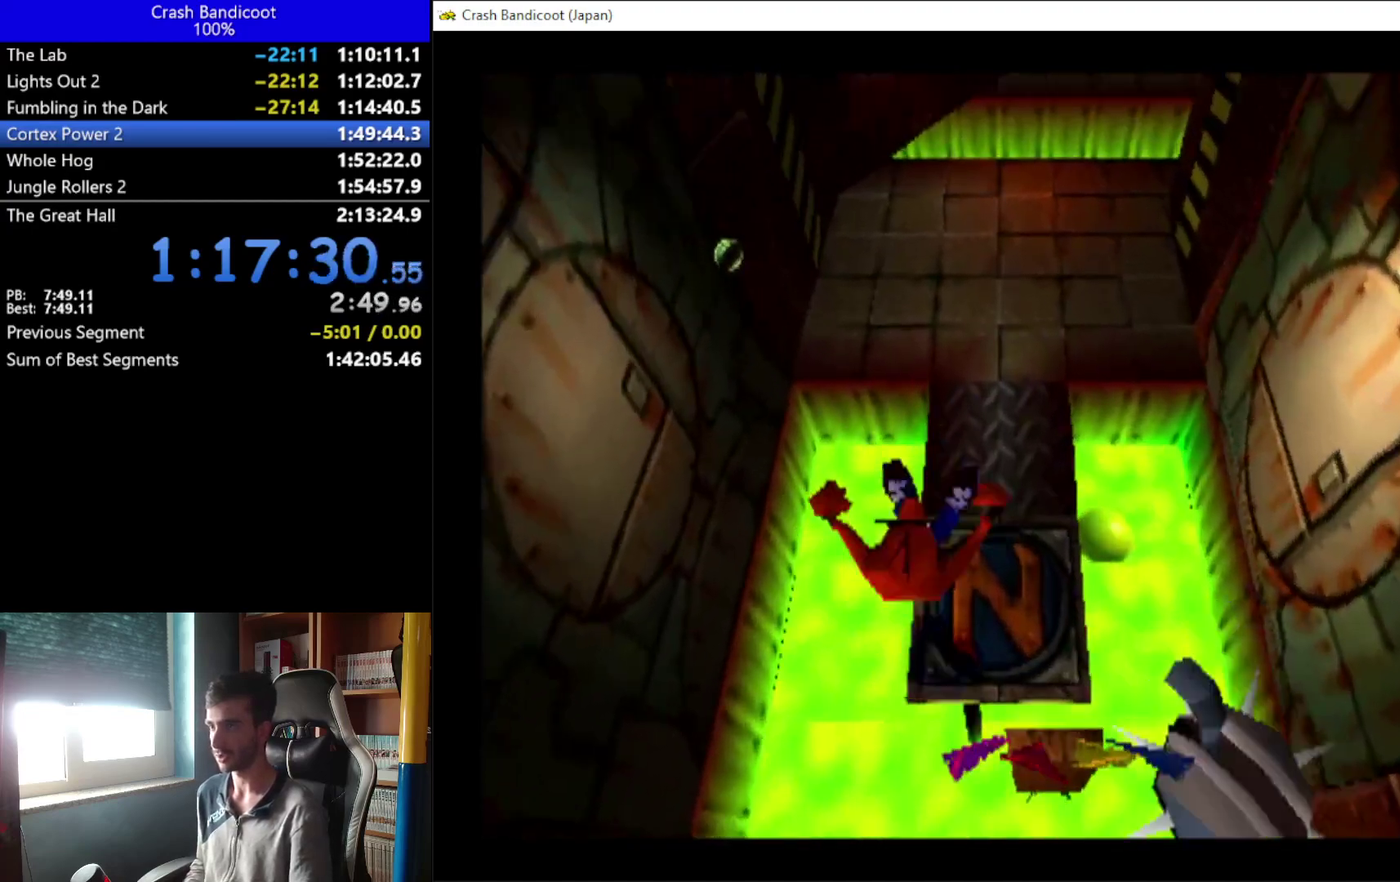
{"buttons": ["A", "DPAD_UP", "DPAD_LEFT"], "left_stick": "center", "events": [[133, "DPAD_RIGHT", "down"], [200, "A", "down"], [200, "DPAD_RIGHT", "up"], [467, "DPAD_LEFT", "down"]]}
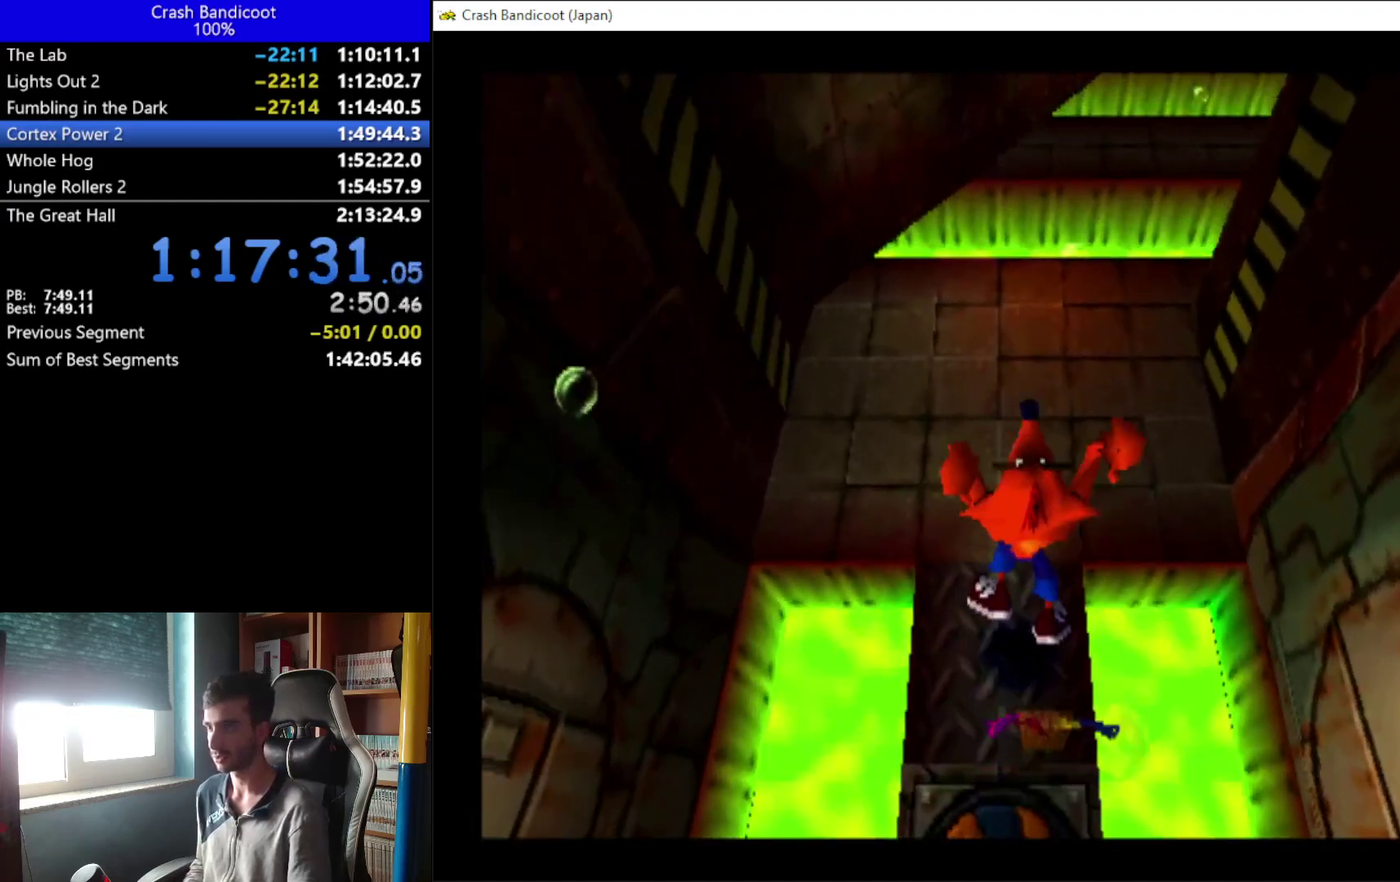
{"buttons": ["DPAD_UP"], "left_stick": "center", "events": [[67, "DPAD_LEFT", "up"], [133, "DPAD_RIGHT", "down"], [200, "A", "up"], [200, "DPAD_RIGHT", "up"], [333, "DPAD_RIGHT", "down"], [400, "DPAD_RIGHT", "up"]]}
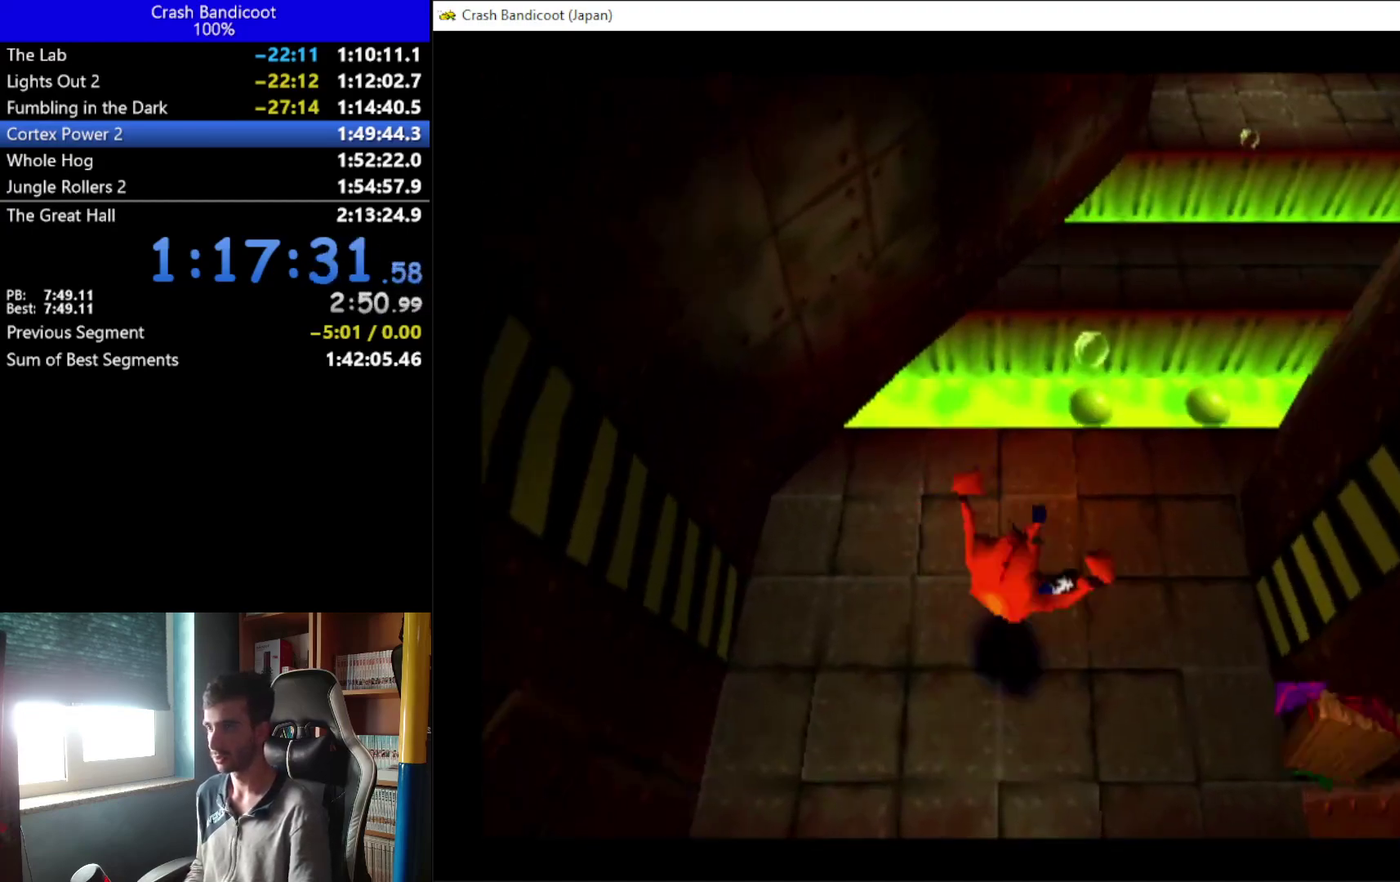
{"buttons": ["A", "DPAD_UP", "DPAD_RIGHT"], "left_stick": "center", "events": [[300, "A", "down"], [300, "DPAD_RIGHT", "down"]]}
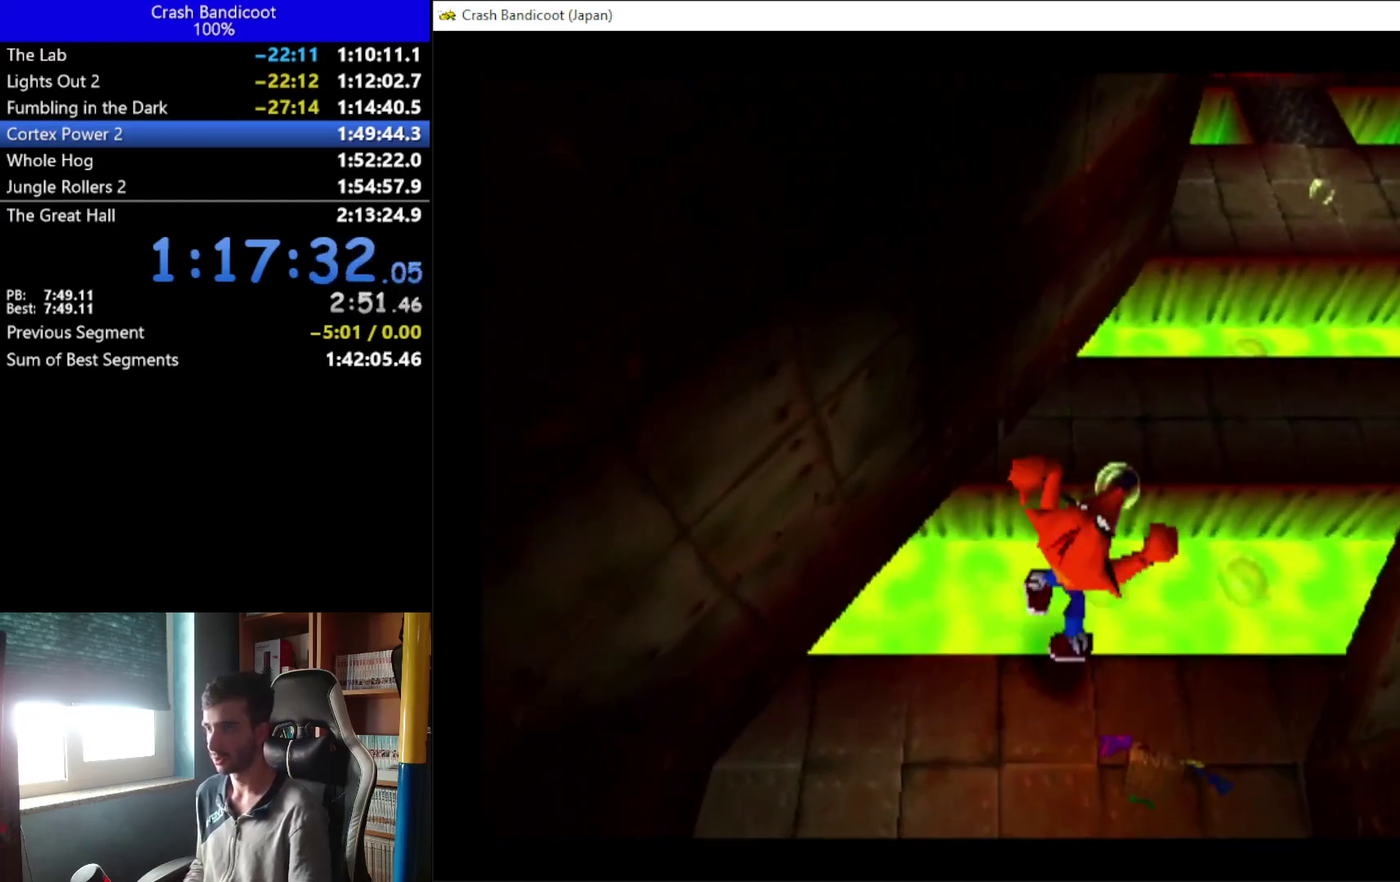
{"buttons": ["DPAD_UP", "DPAD_RIGHT"], "left_stick": "center", "events": [[133, "DPAD_RIGHT", "up"], [233, "A", "up"], [300, "DPAD_RIGHT", "down"]]}
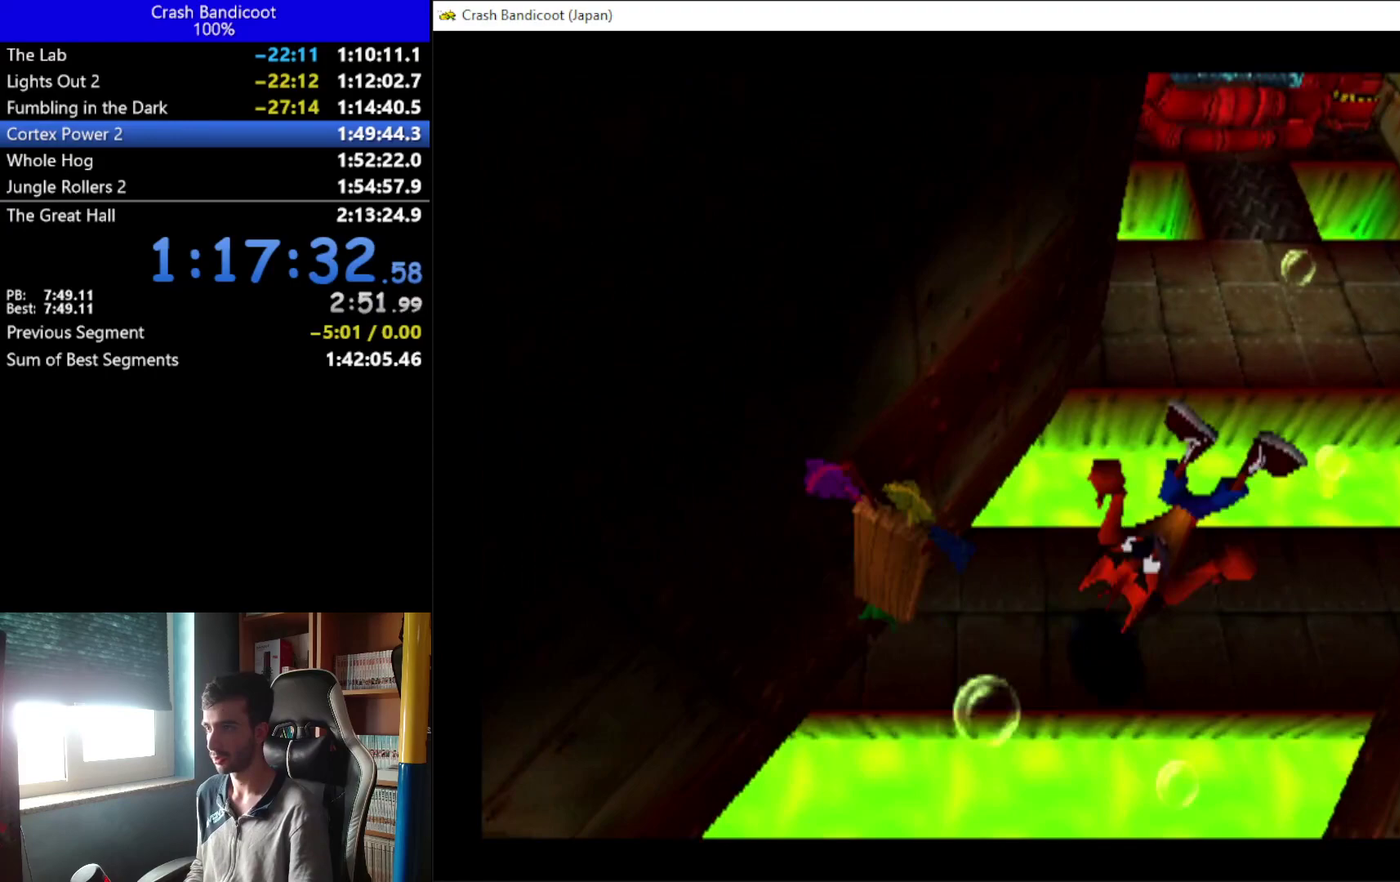
{"buttons": ["A", "DPAD_UP", "DPAD_RIGHT"], "left_stick": "center", "events": [[167, "A", "down"], [300, "DPAD_RIGHT", "up"], [433, "DPAD_RIGHT", "down"]]}
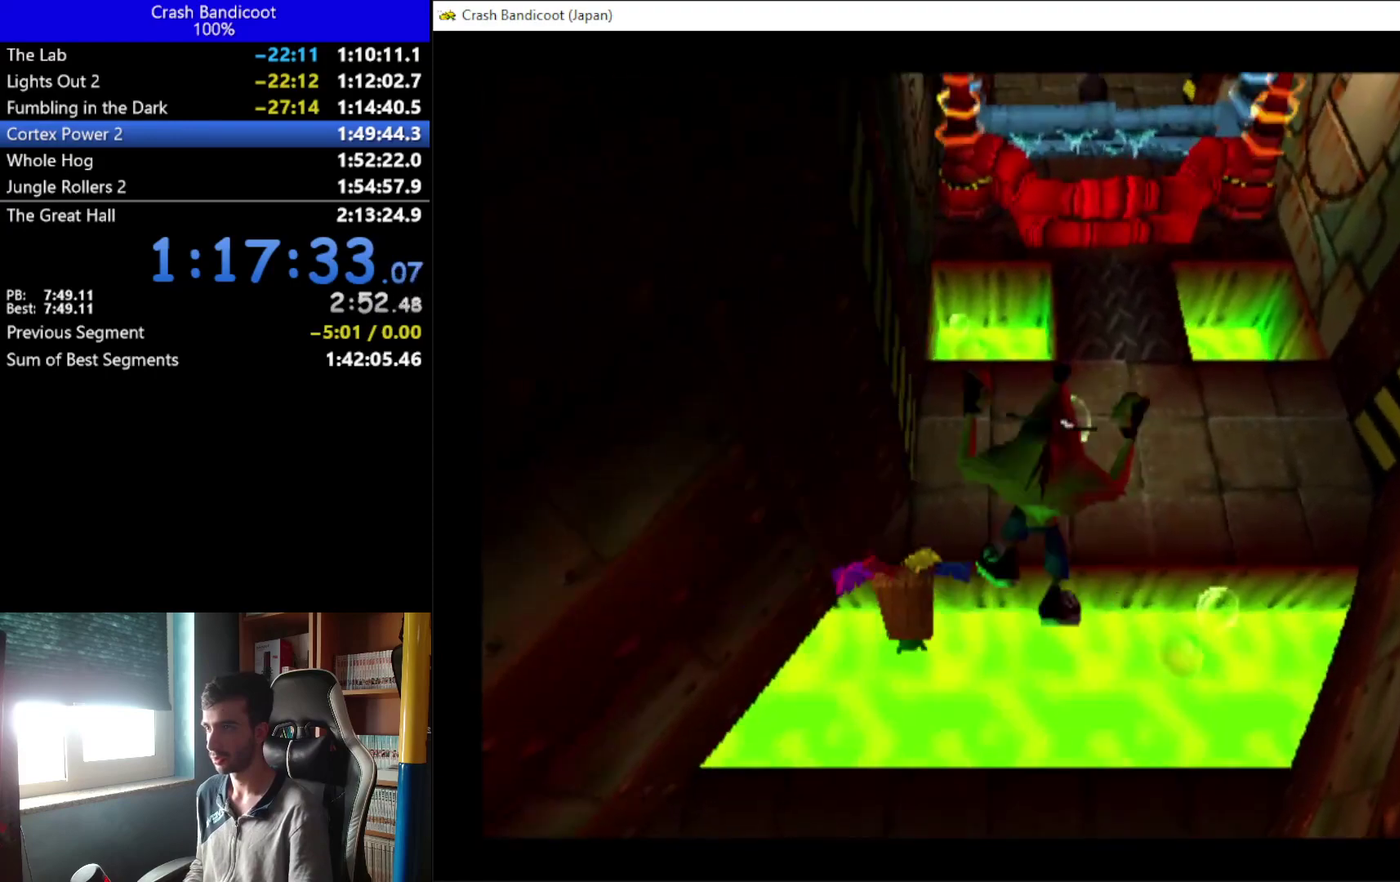
{"buttons": [], "left_stick": "center", "events": [[133, "A", "up"], [167, "DPAD_RIGHT", "up"], [400, "DPAD_UP", "up"]]}
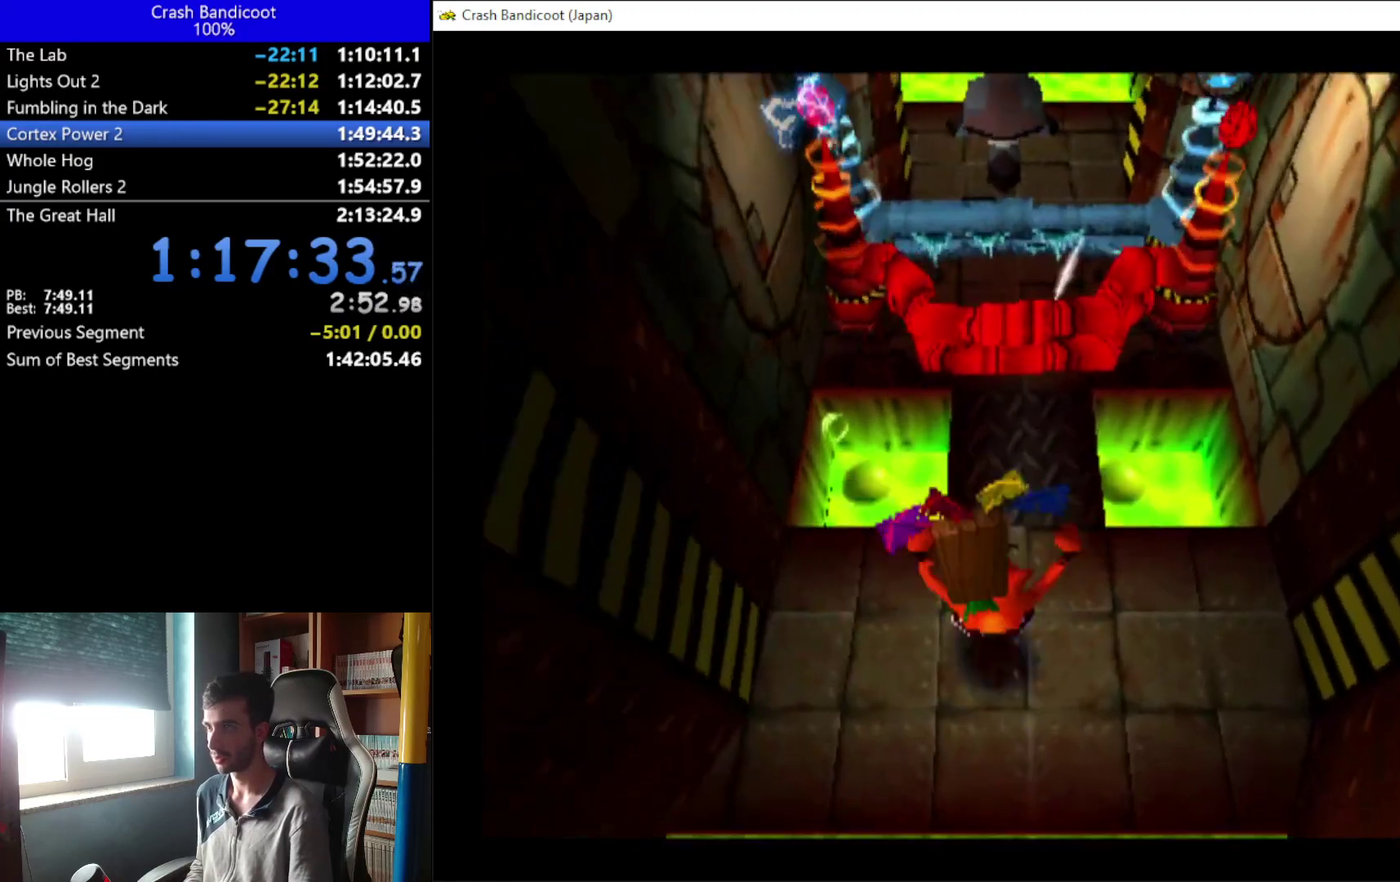
{"buttons": ["DPAD_UP"], "left_stick": "center", "events": [[167, "DPAD_UP", "down"]]}
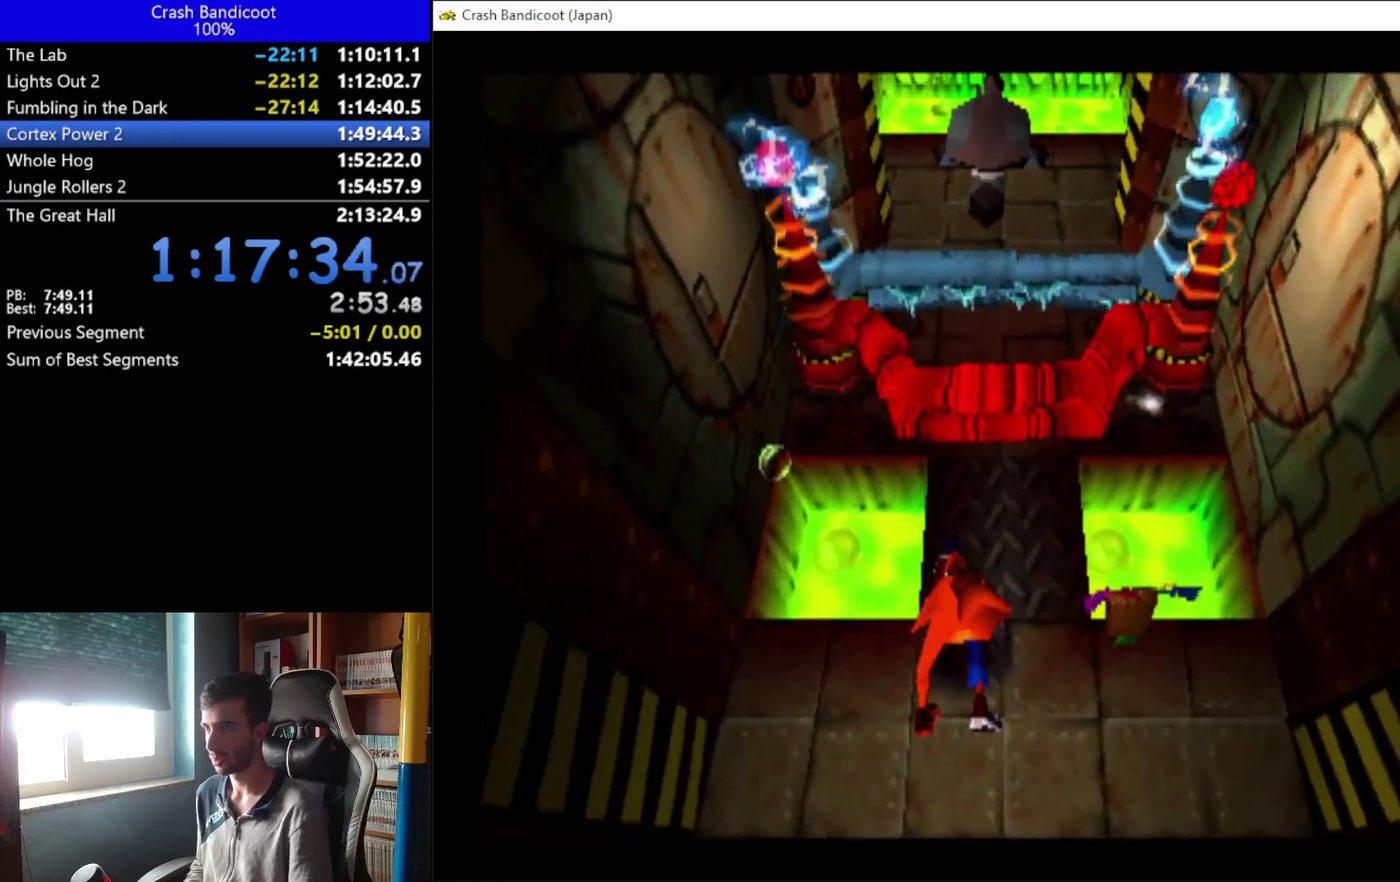
{"buttons": ["A", "DPAD_UP"], "left_stick": "center", "events": [[33, "DPAD_RIGHT", "down"], [133, "A", "down"], [133, "DPAD_RIGHT", "up"], [333, "DPAD_LEFT", "down"], [433, "DPAD_LEFT", "up"]]}
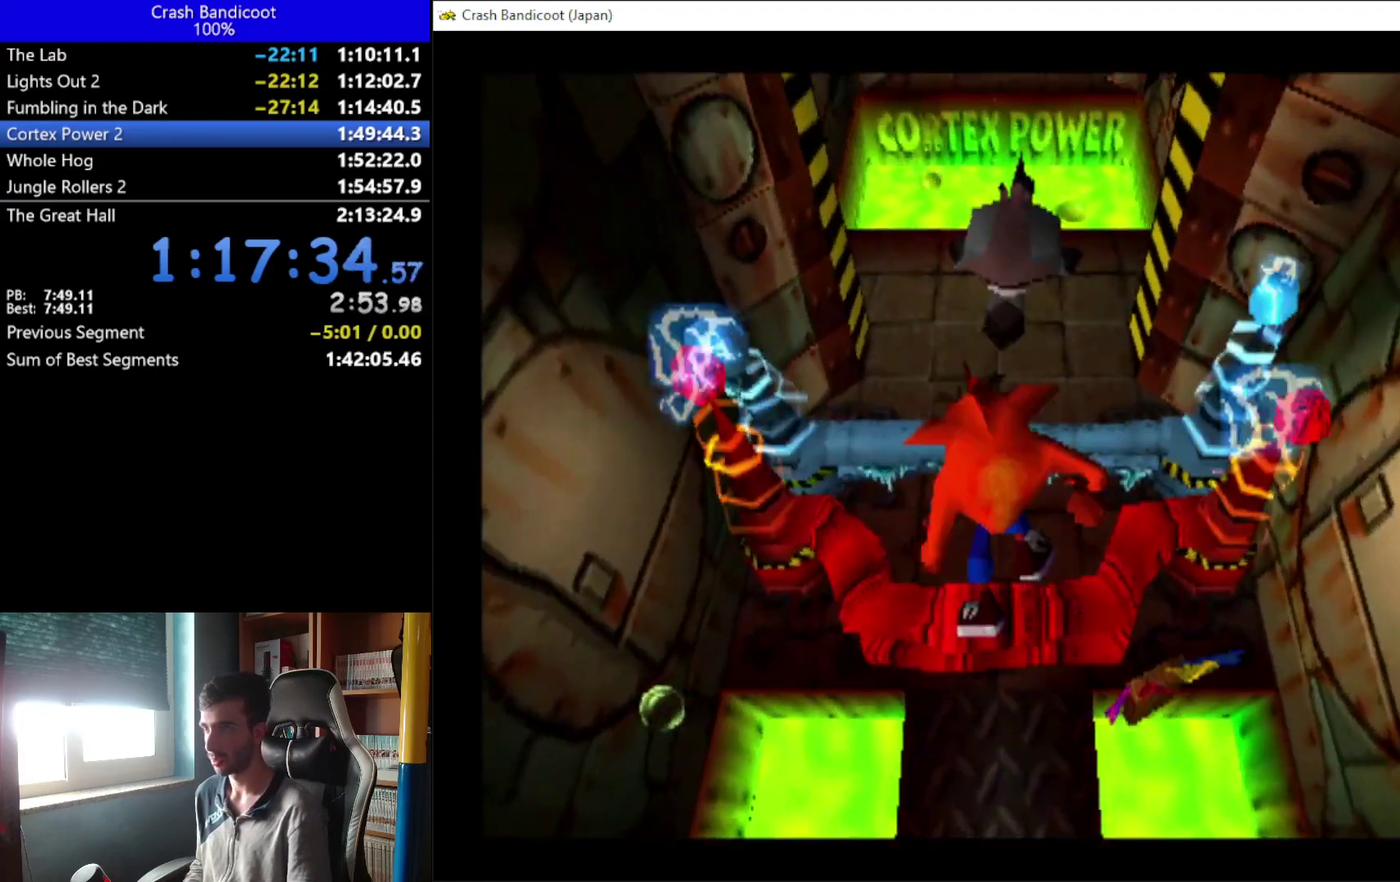
{"buttons": ["X", "DPAD_UP"], "left_stick": "center", "events": [[100, "DPAD_LEFT", "down"], [200, "DPAD_LEFT", "up"], [233, "A", "up"], [233, "DPAD_RIGHT", "down"], [333, "DPAD_RIGHT", "up"], [433, "X", "down"]]}
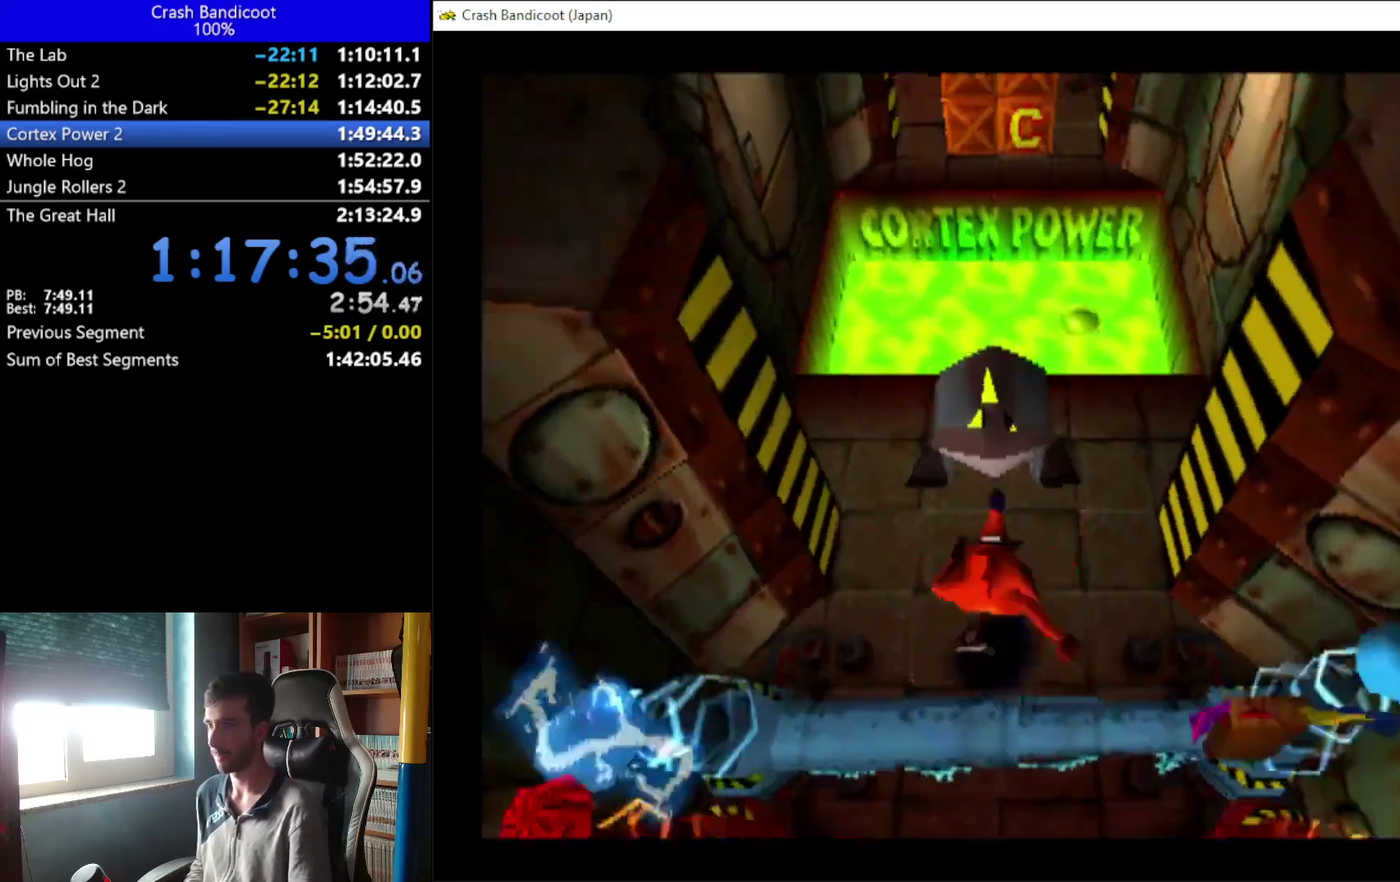
{"buttons": ["DPAD_UP"], "left_stick": "center", "events": [[233, "X", "up"]]}
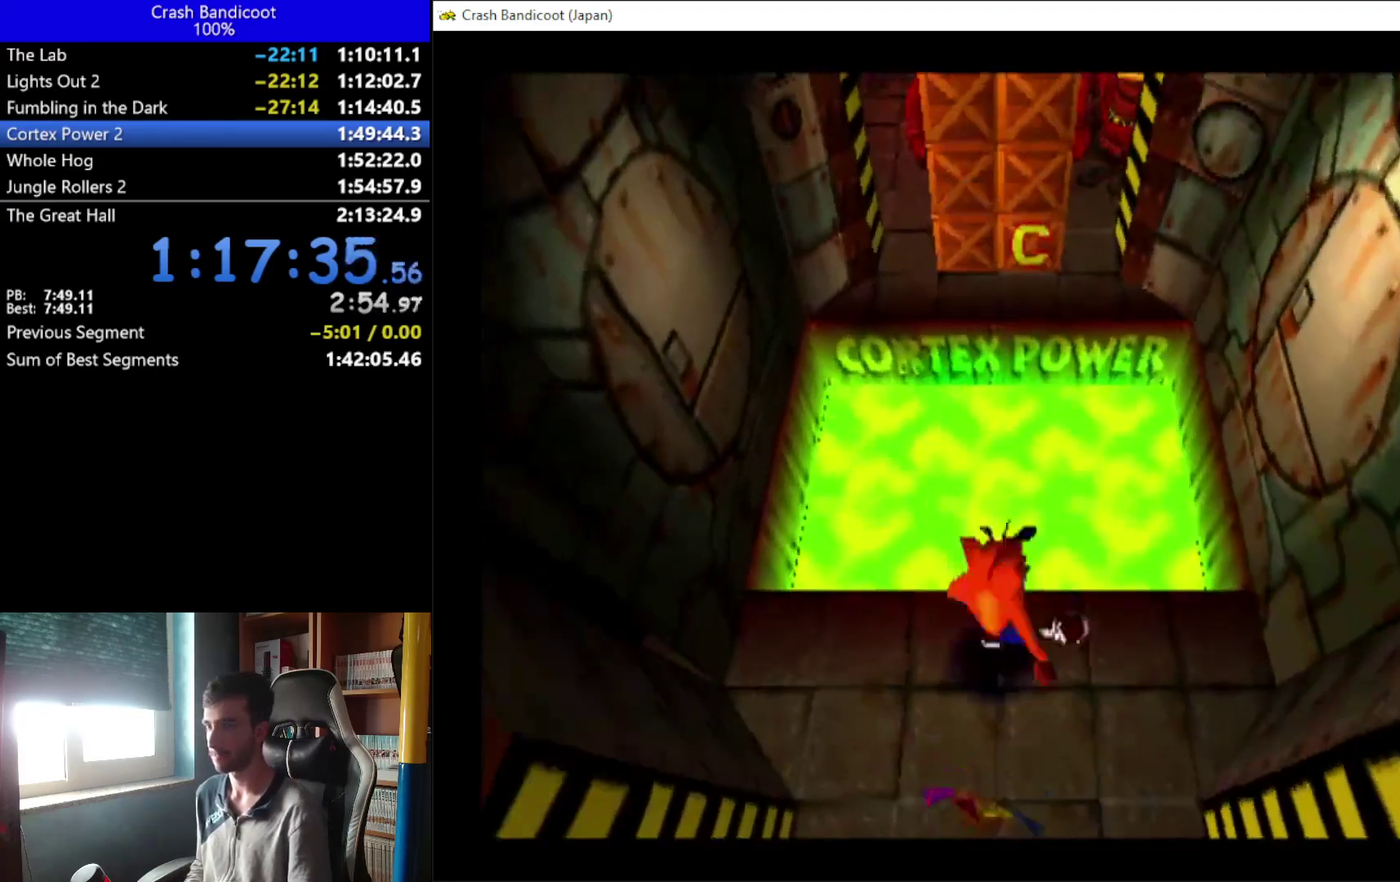
{"buttons": ["DPAD_UP"], "left_stick": "center", "events": [[67, "A", "down"], [133, "DPAD_LEFT", "down"], [233, "DPAD_LEFT", "up"], [233, "DPAD_RIGHT", "down"], [333, "DPAD_RIGHT", "up"], [500, "A", "up"]]}
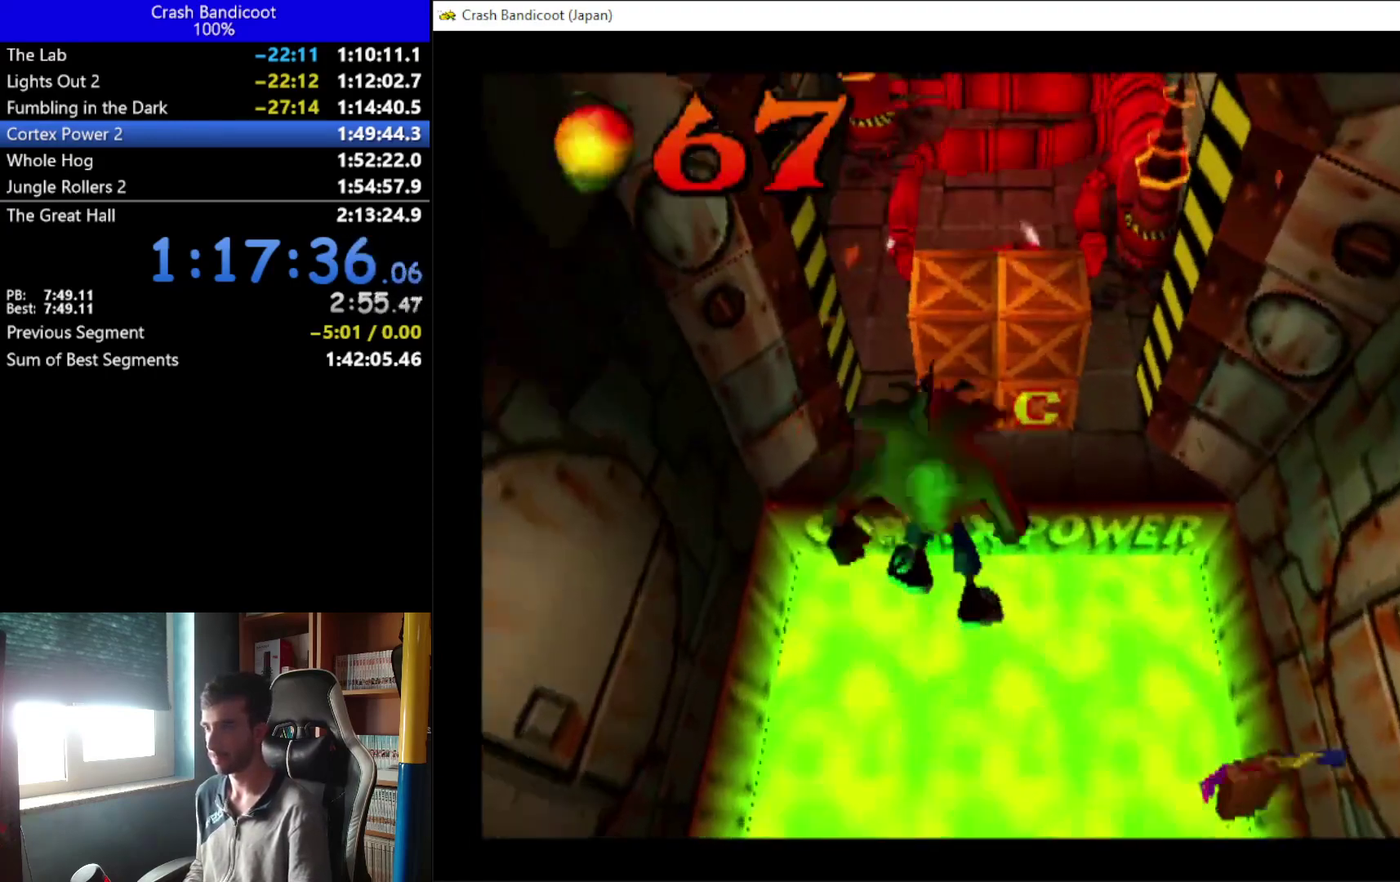
{"buttons": ["X", "DPAD_UP"], "left_stick": "center", "events": [[133, "DPAD_RIGHT", "down"], [267, "DPAD_RIGHT", "up"], [367, "X", "down"]]}
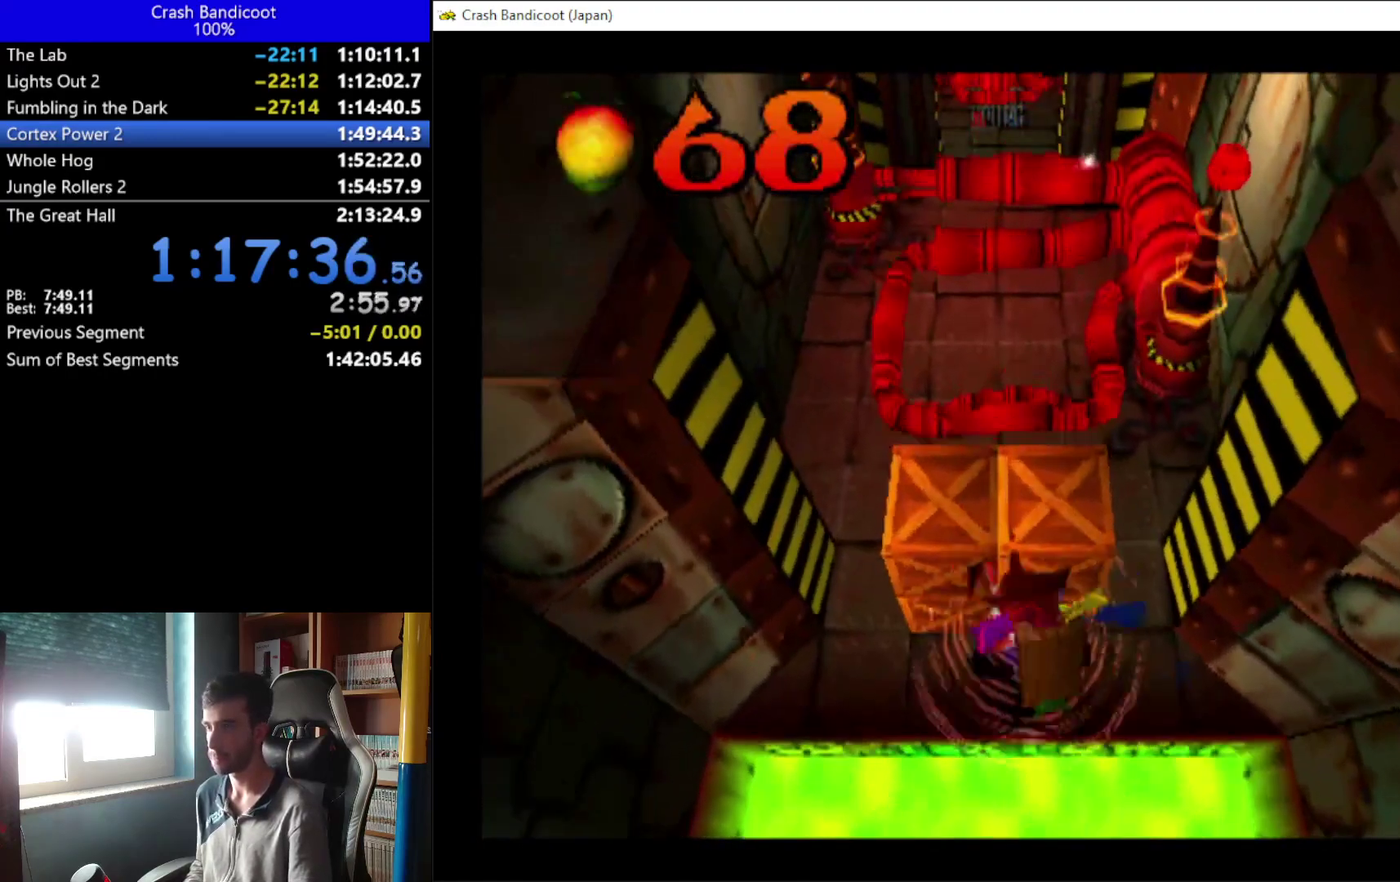
{"buttons": [], "left_stick": "center", "events": [[167, "DPAD_UP", "up"], [200, "X", "up"]]}
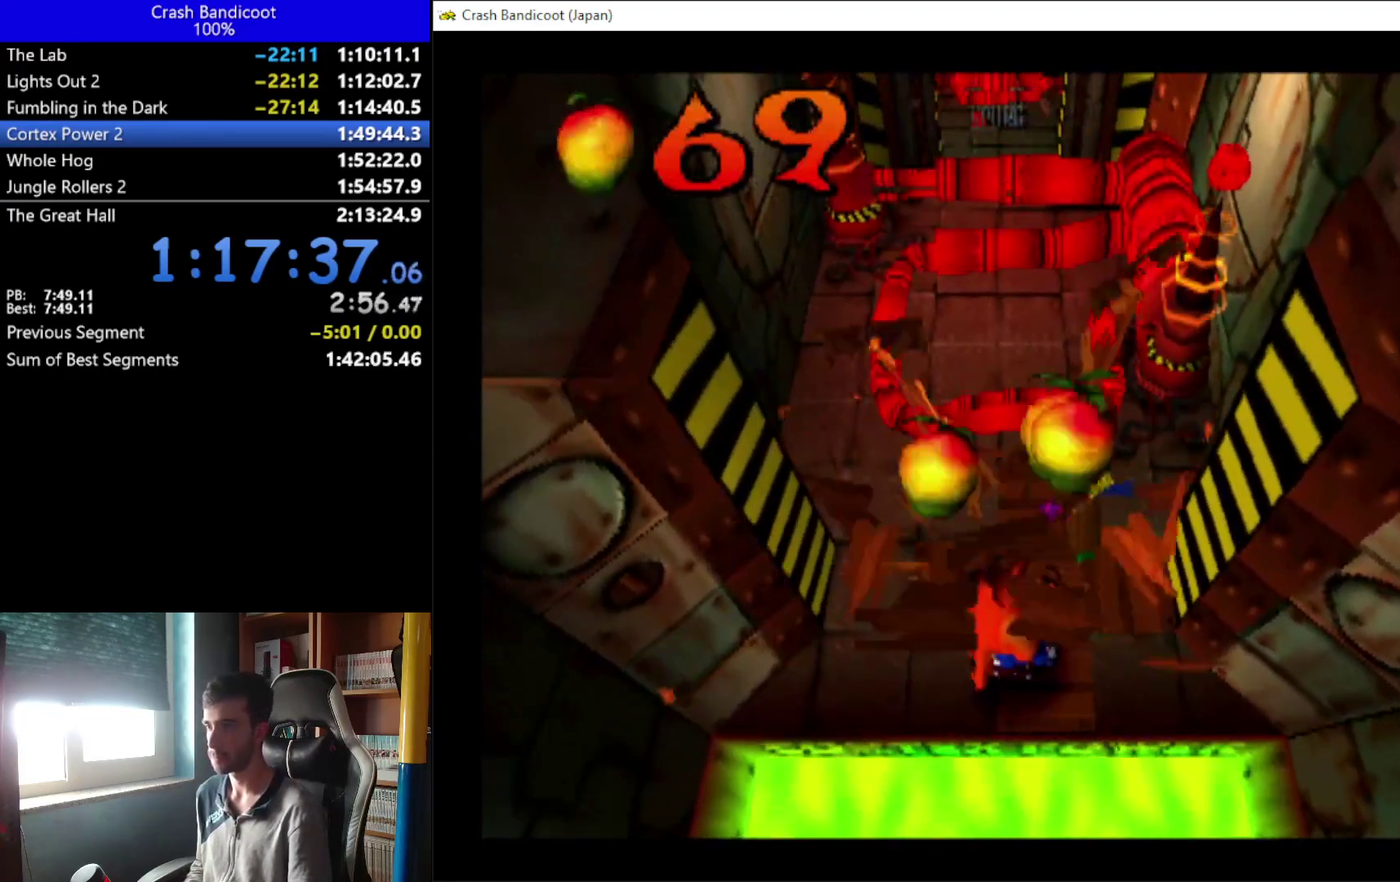
{"buttons": ["A", "DPAD_UP"], "left_stick": "center", "events": [[233, "DPAD_UP", "down"], [433, "A", "down"]]}